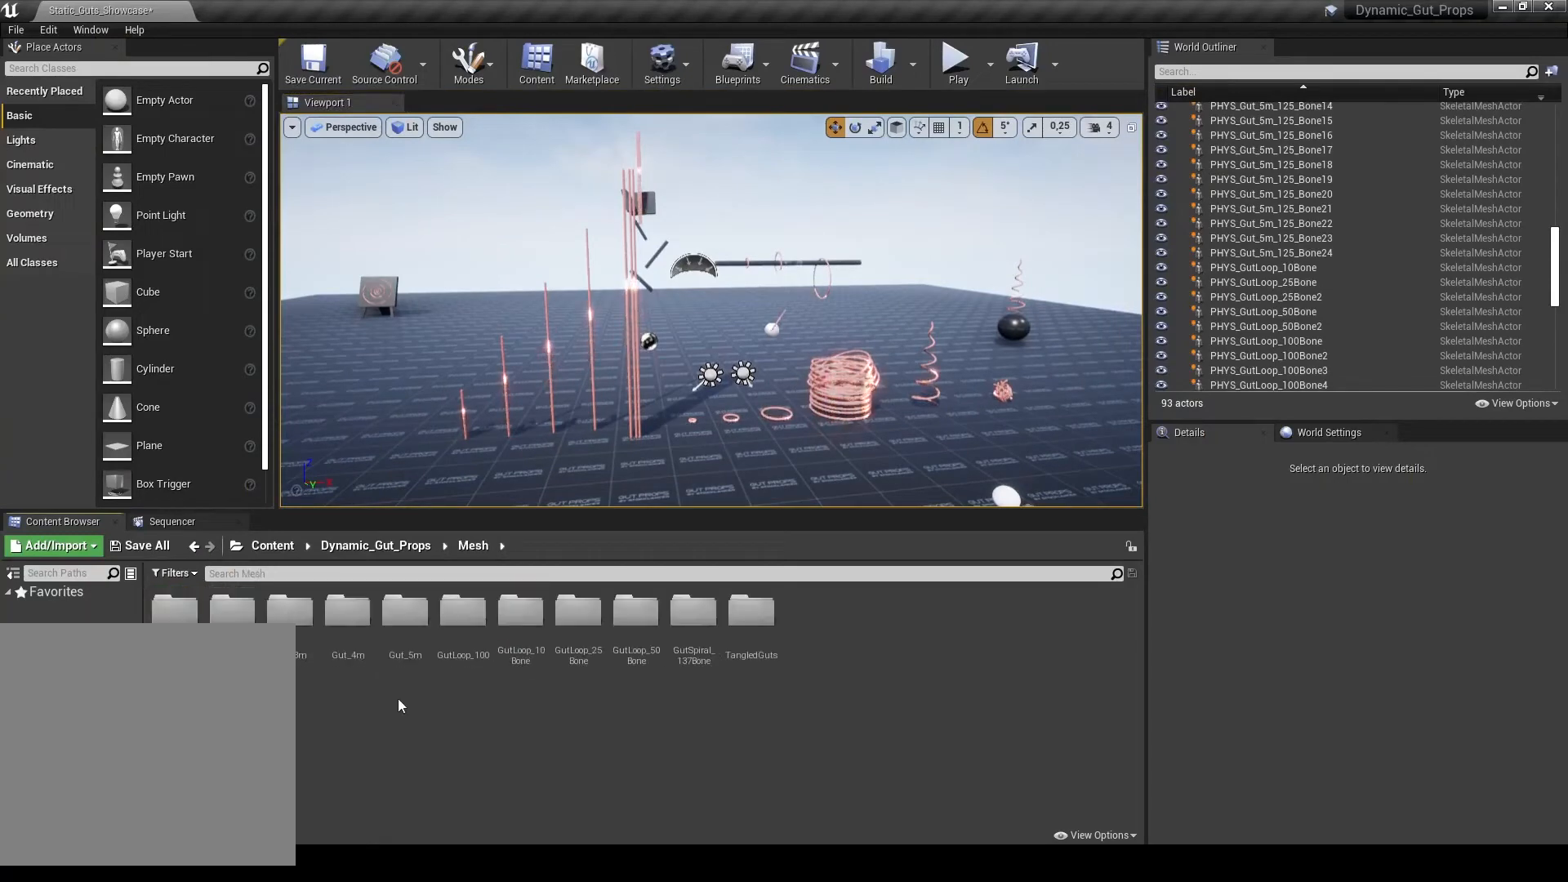
Gameplay with keyboard and mouse; each line is a JSON object with the keys and mouse buttons held at the frame after it. "events" lists presses ("down") and releases ("up") of ".", "/", "0", "1", "2", "3", "4", "5", "6", "7", "8", "9", "a", "alt_l", "alt_r", "b", "backslash", "backspace", "c", "caps_lock", "comma", "ctrl_l", "ctrl_r", "d", "e", "equals", "escape", "f", "f1", "f10", "f11", "f12", "f2", "f3", "f4", "f5", "f6", "f7", "f8", "f9", "g", "h", "i", "j", "k", "l", "lbracket", "m", "minus", "n", "o", "p", "q", "quote", "r", "rbracket", "return", "s", "semicolon", "shift_l", "shift_r", "space", "super_l", "super_r", "t", "tab", "tilde", "u", "v", "w", "x", "y", "z", "mouse_left", "mouse_wheel", "mouse_right", "mouse_mb4" and "mouse_mb5" between this image and that frame as [ms after this image, input, new state], when the widget could be followed in between. "mouse_left", "mouse_wheel", "mouse_right", "mouse_mb4", "mouse_mb5" = the "left", "wheel", "right", "mb4", "mb5" buttons of the "mouse" list. No other keys are recorded. "wheel" means that the mouse wheel is clicked or scrolled. Mouse movement is not recorded.
{"keys": [], "mouse": [], "events": [[200, "mouse_left", "down"], [300, "mouse_left", "up"]]}
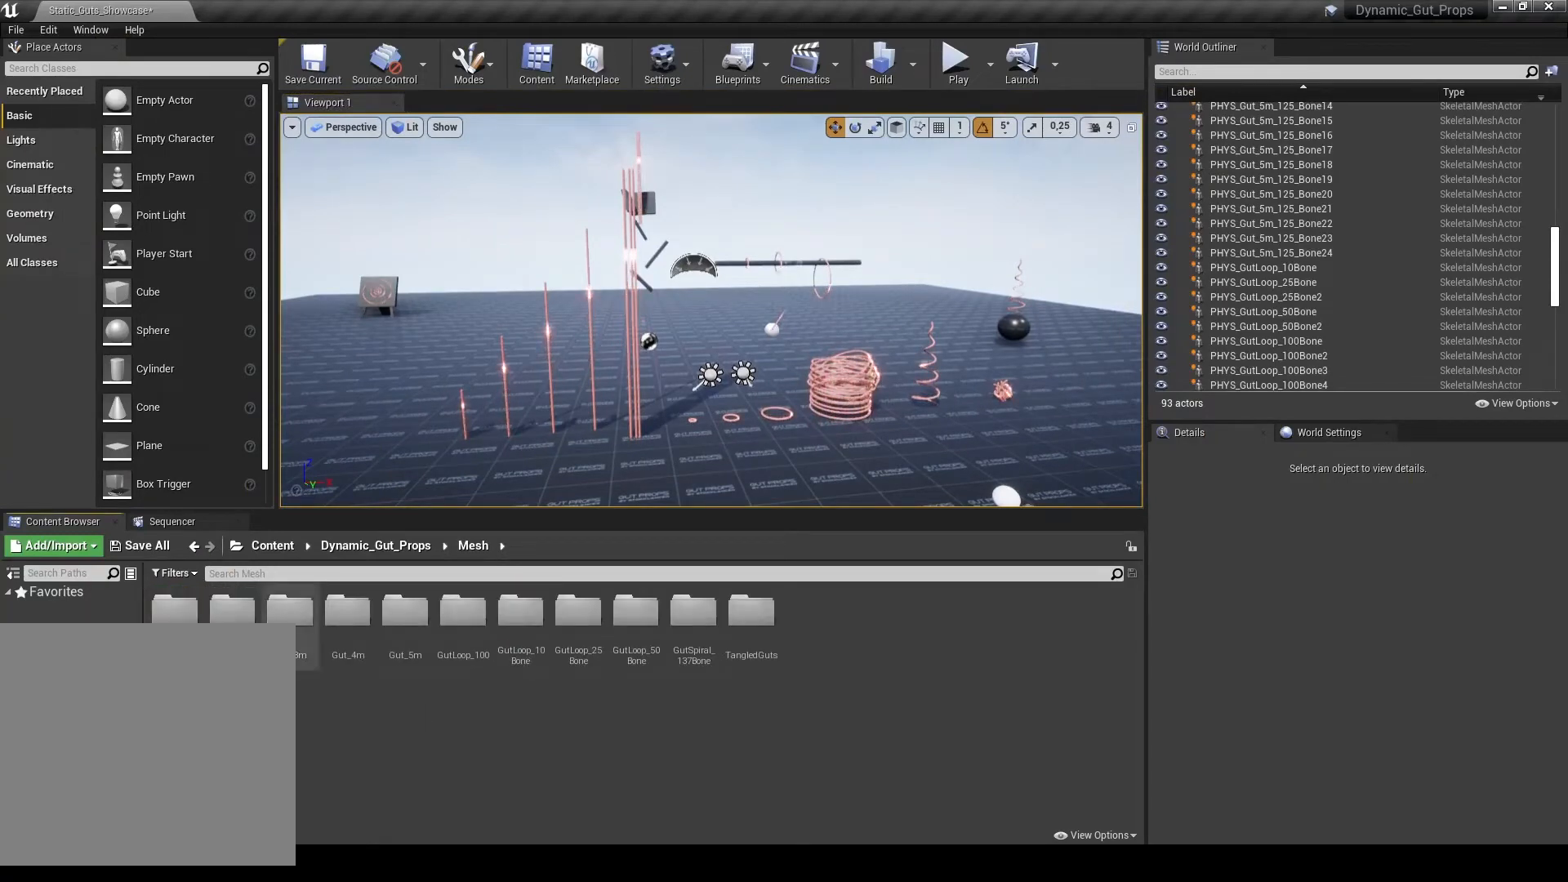
{"keys": [], "mouse": [], "events": [[400, "mouse_left", "down"], [500, "mouse_left", "up"]]}
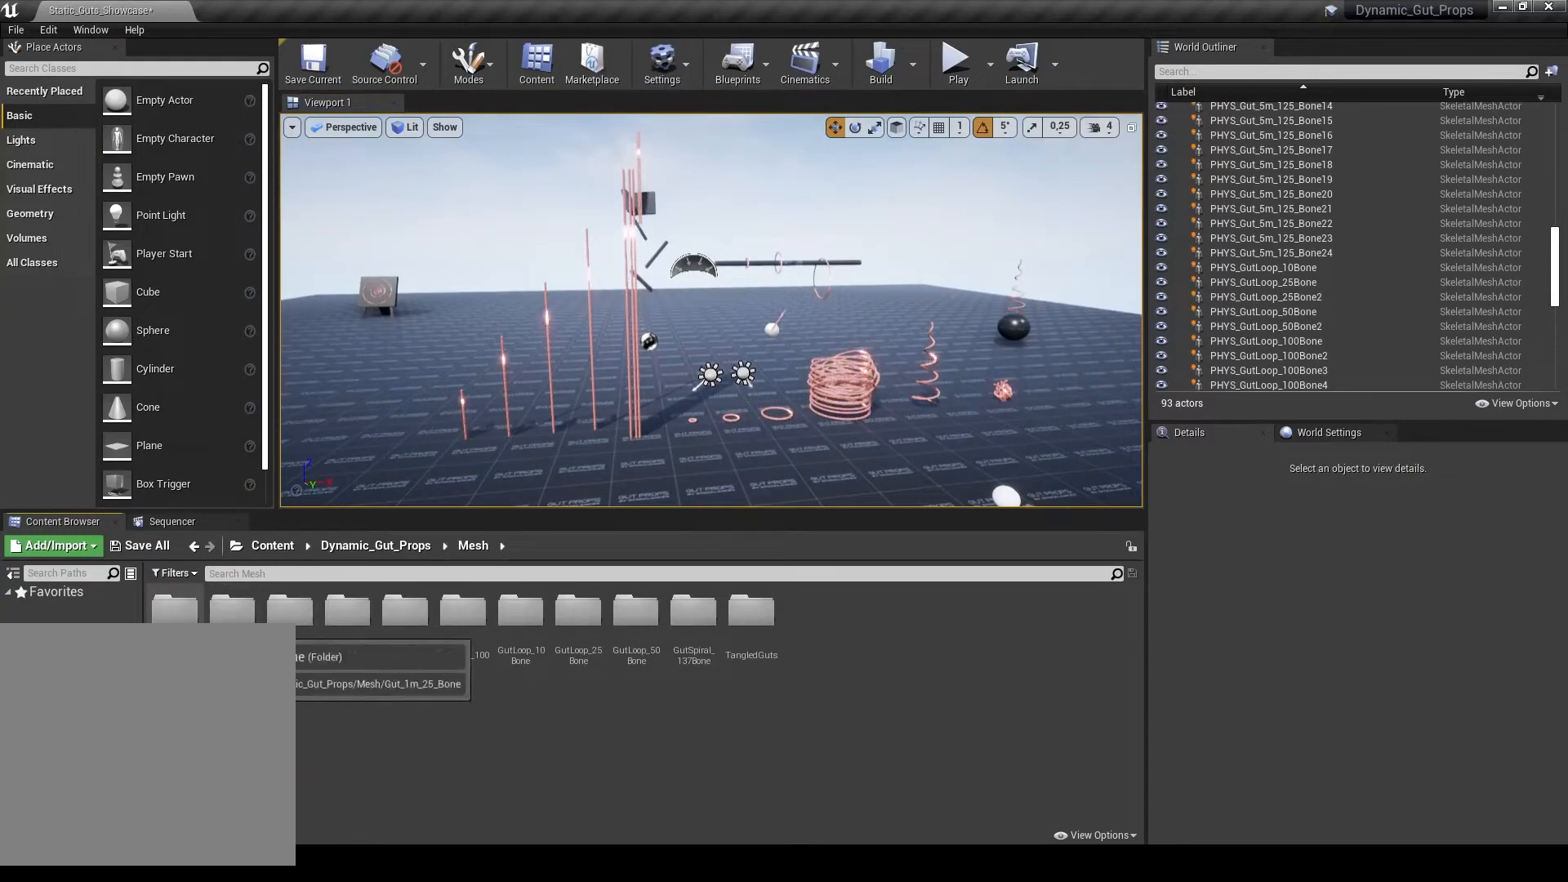
{"keys": [], "mouse": [], "events": [[400, "mouse_left", "down"], [467, "mouse_left", "up"]]}
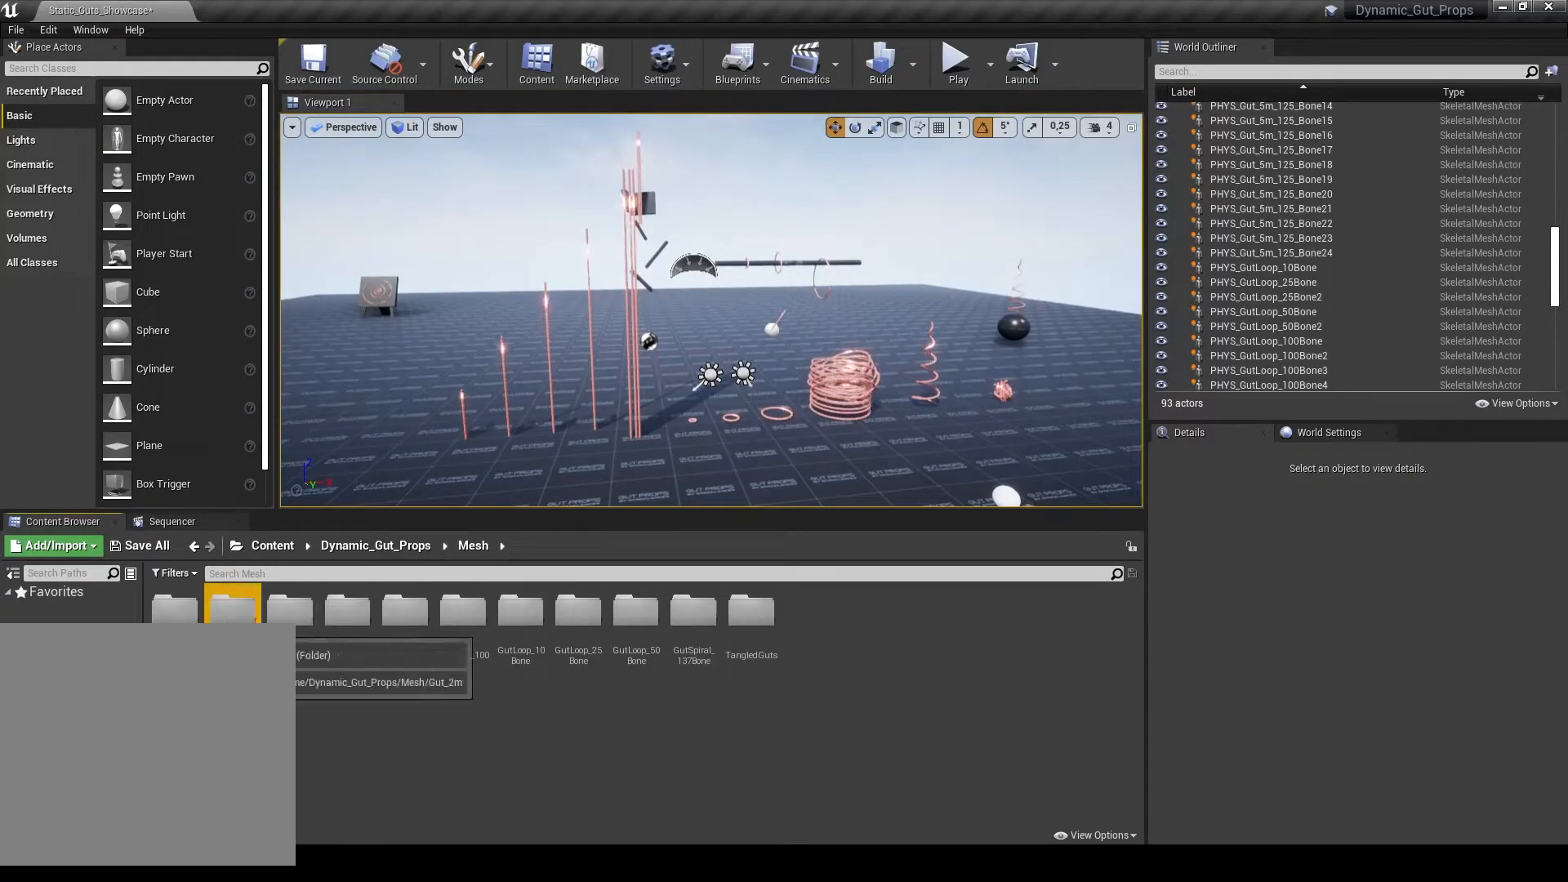
{"keys": [], "mouse": [], "events": [[333, "mouse_left", "down"], [433, "mouse_left", "up"]]}
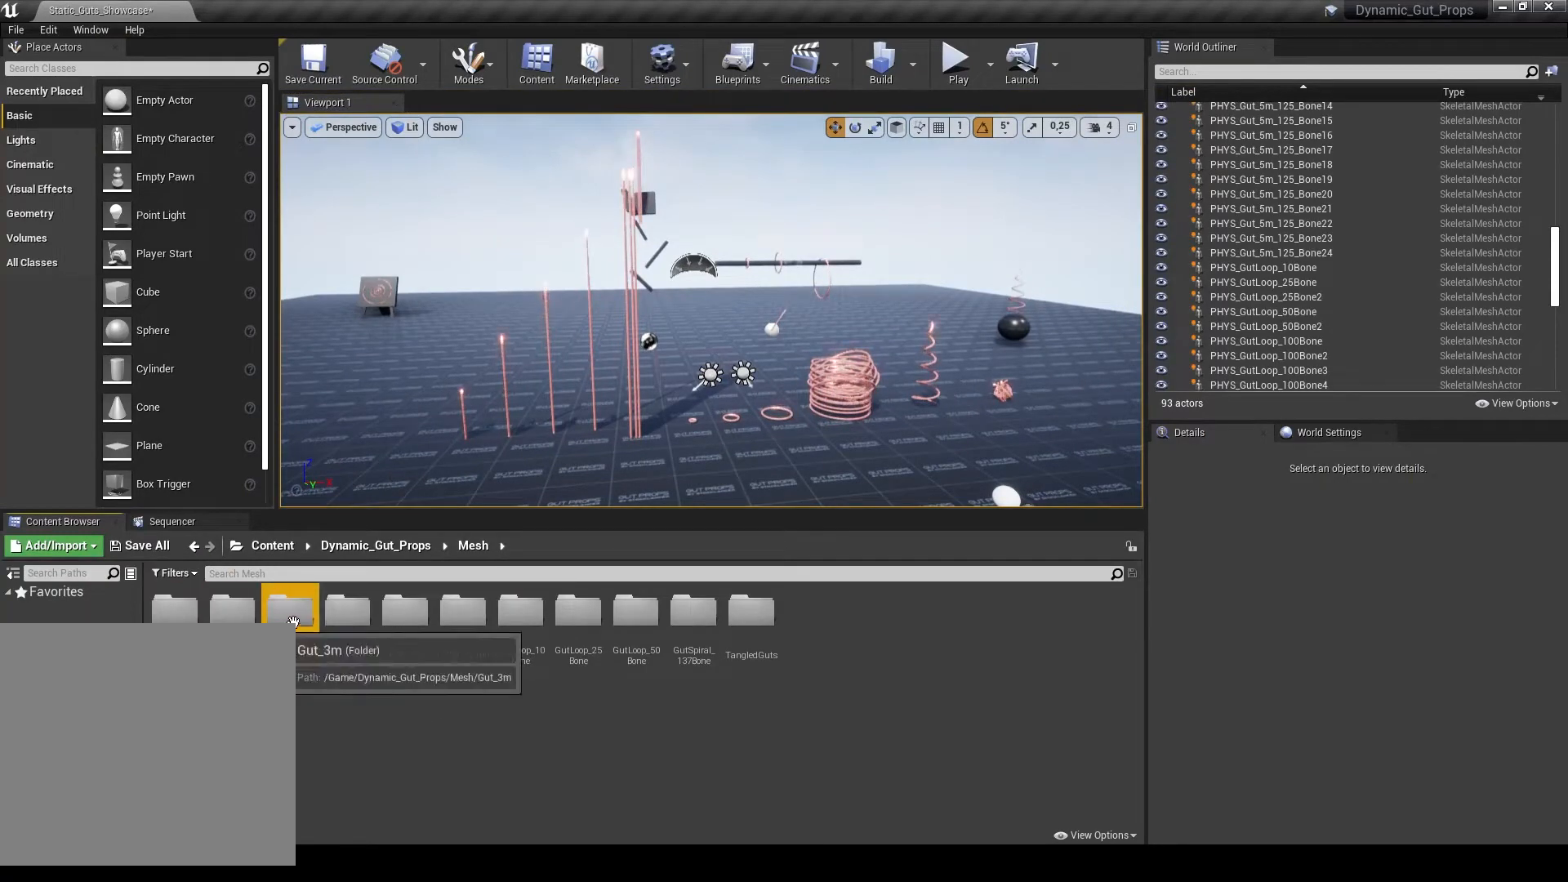
{"keys": [], "mouse": [], "events": [[267, "mouse_left", "down"], [333, "mouse_left", "up"]]}
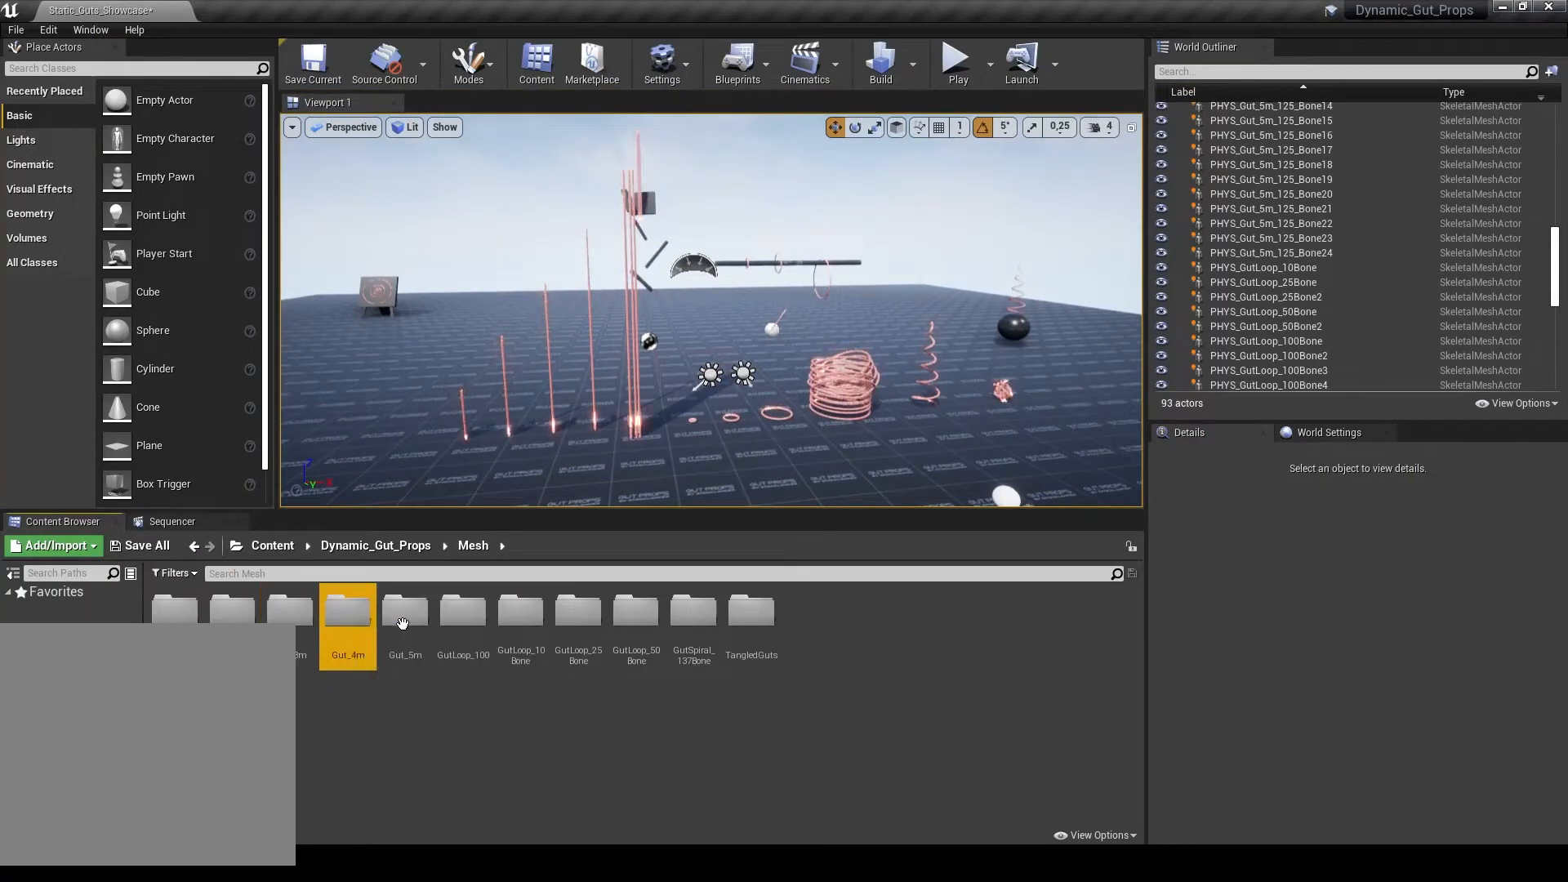
{"keys": [], "mouse": [], "events": [[167, "mouse_left", "down"], [233, "mouse_left", "up"]]}
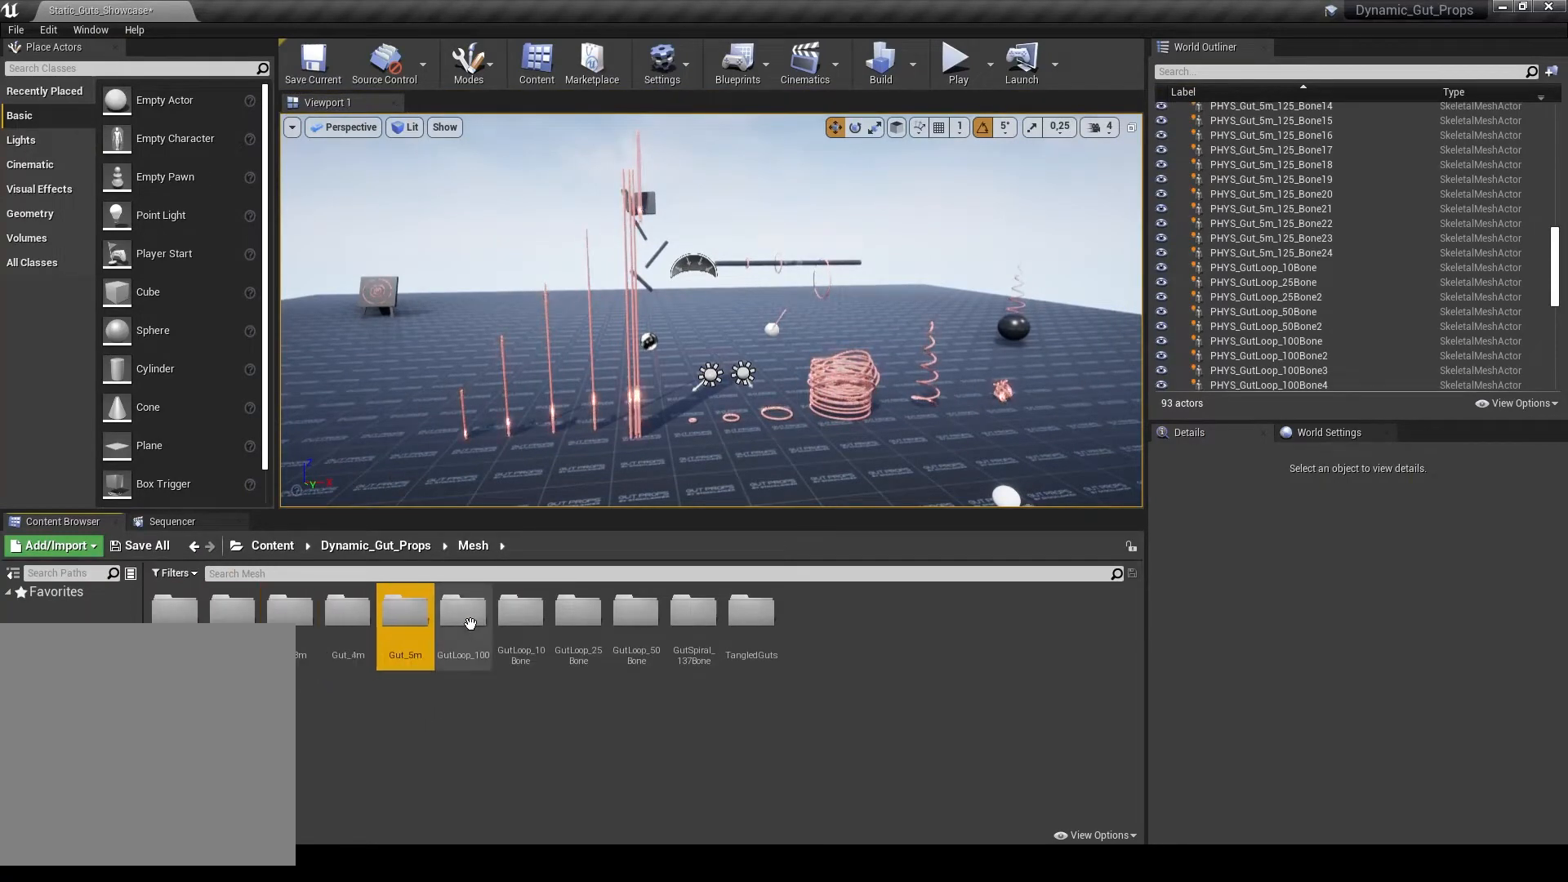
{"keys": [], "mouse": [], "events": [[33, "mouse_left", "down"], [133, "mouse_left", "up"], [433, "mouse_left", "down"], [500, "mouse_left", "up"]]}
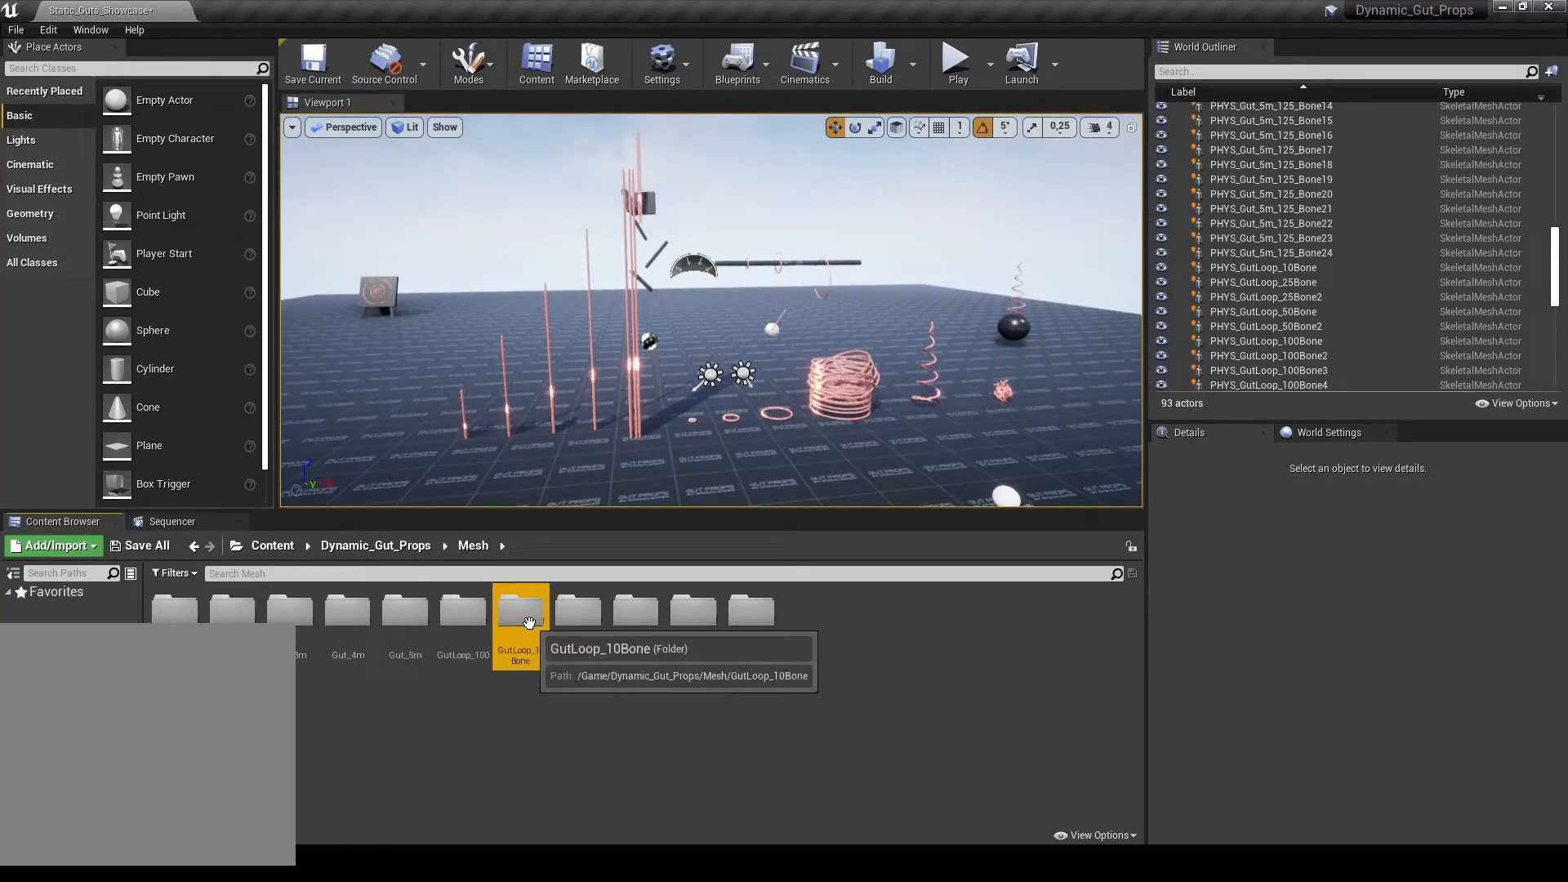
{"keys": [], "mouse": [], "events": [[267, "mouse_left", "down"], [367, "mouse_left", "up"]]}
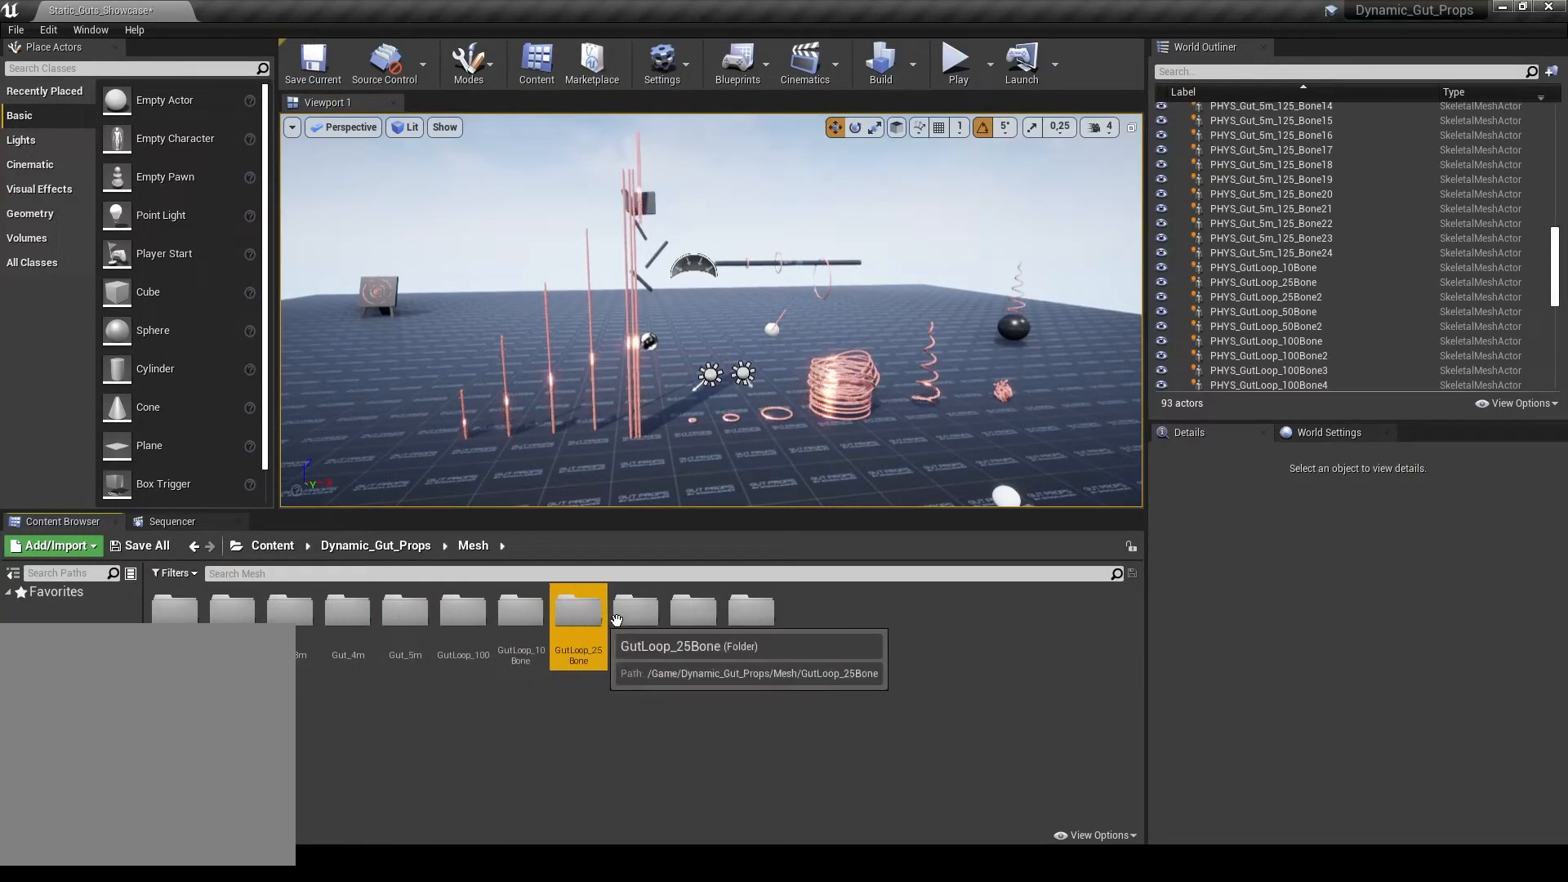
{"keys": [], "mouse": [], "events": [[167, "mouse_left", "down"], [267, "mouse_left", "up"]]}
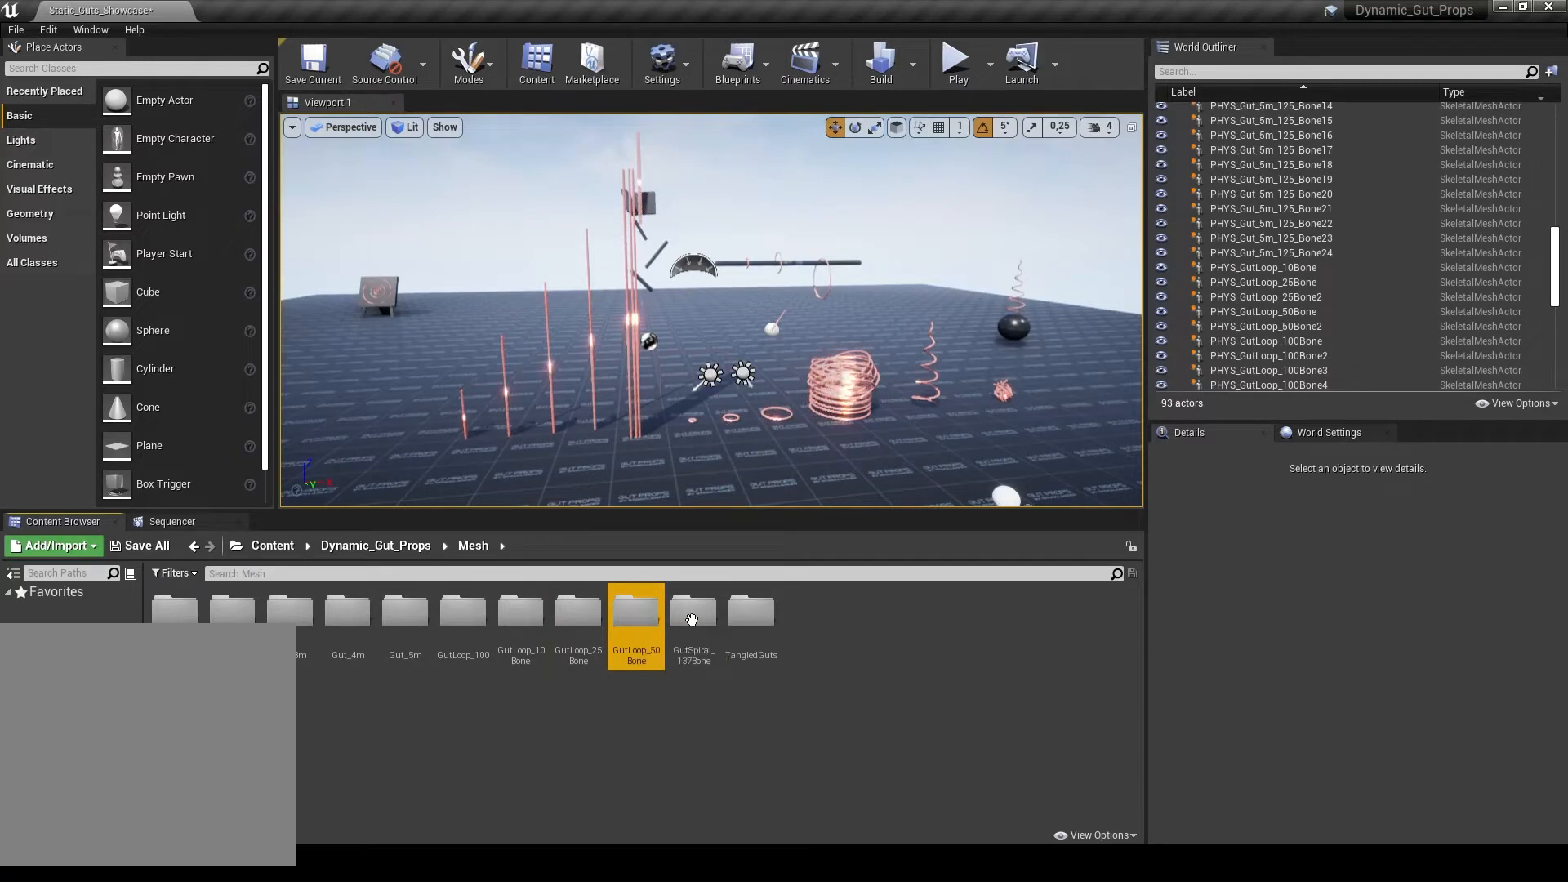
{"keys": [], "mouse": ["left"], "events": [[67, "mouse_left", "down"], [167, "mouse_left", "up"], [467, "mouse_left", "down"]]}
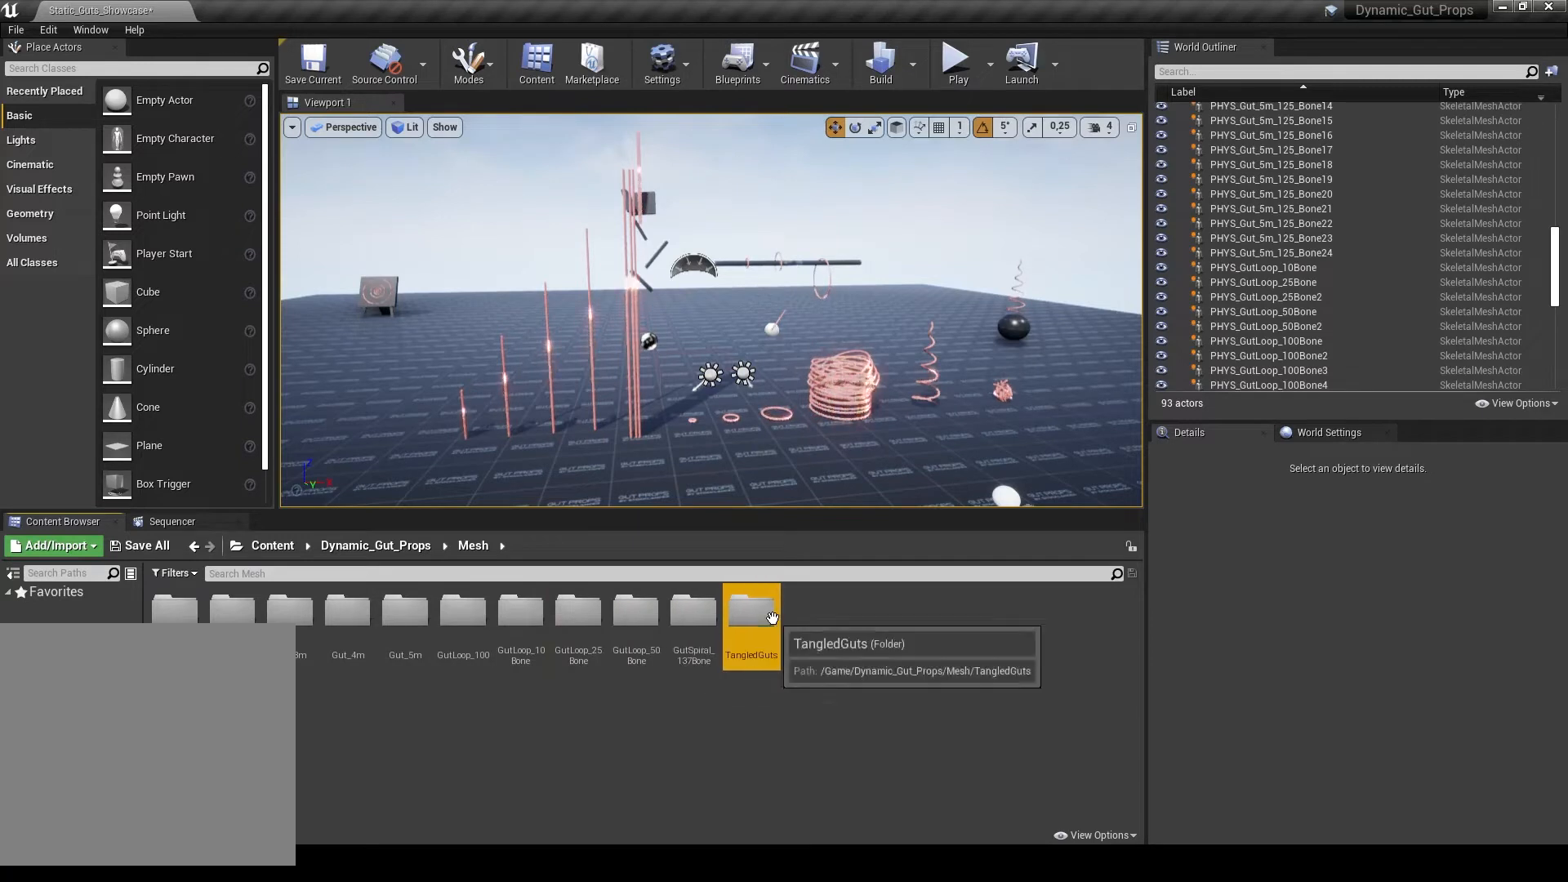
{"keys": [], "mouse": [], "events": [[33, "mouse_left", "up"], [400, "mouse_left", "down"], [500, "mouse_left", "up"]]}
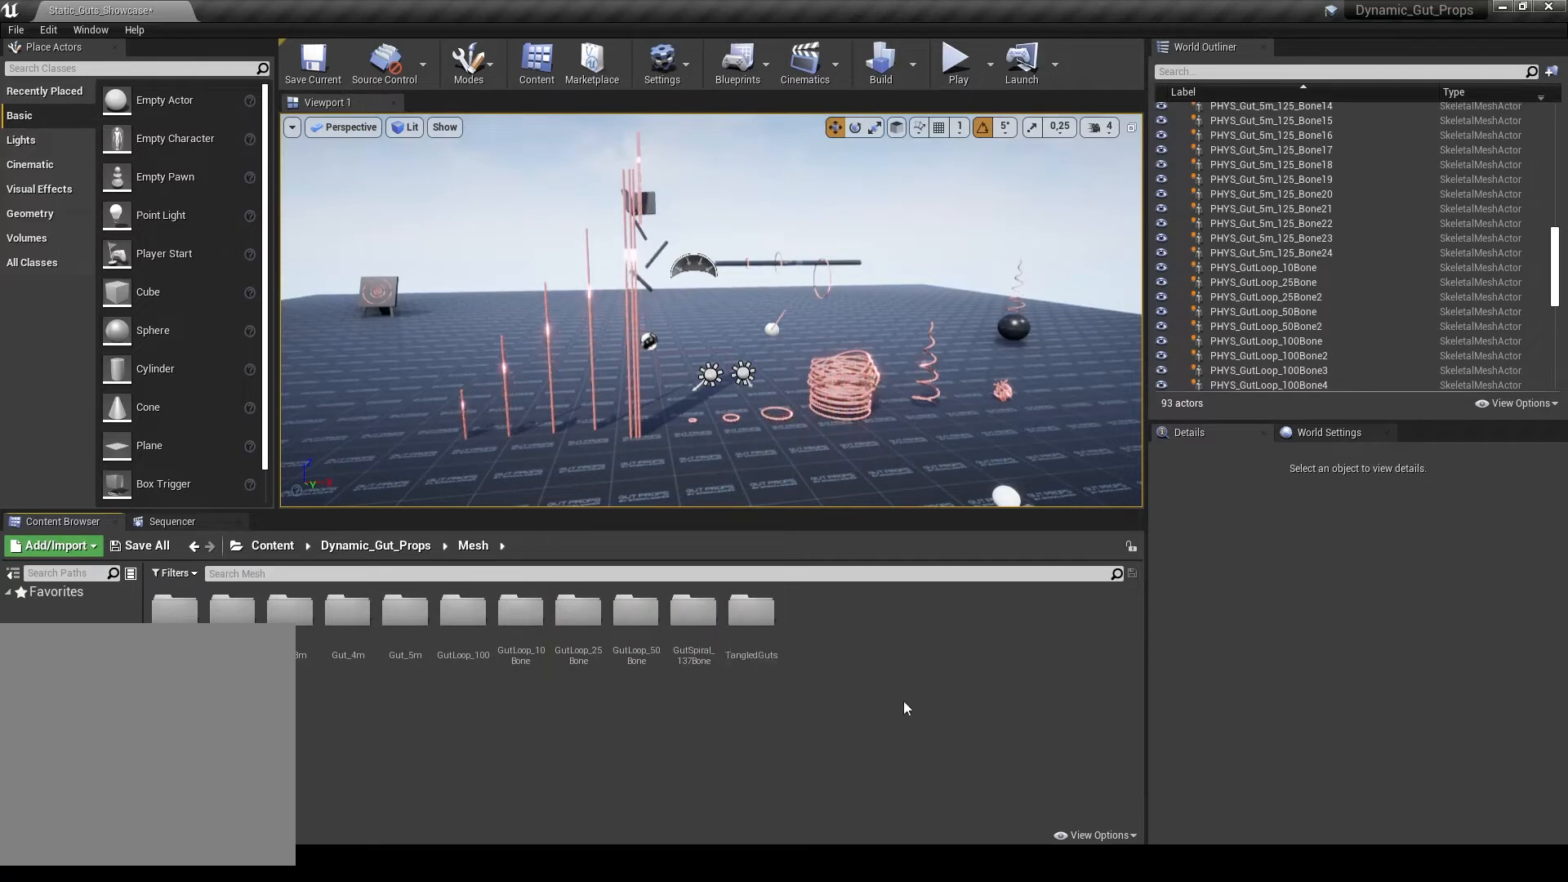
{"keys": [], "mouse": [], "events": []}
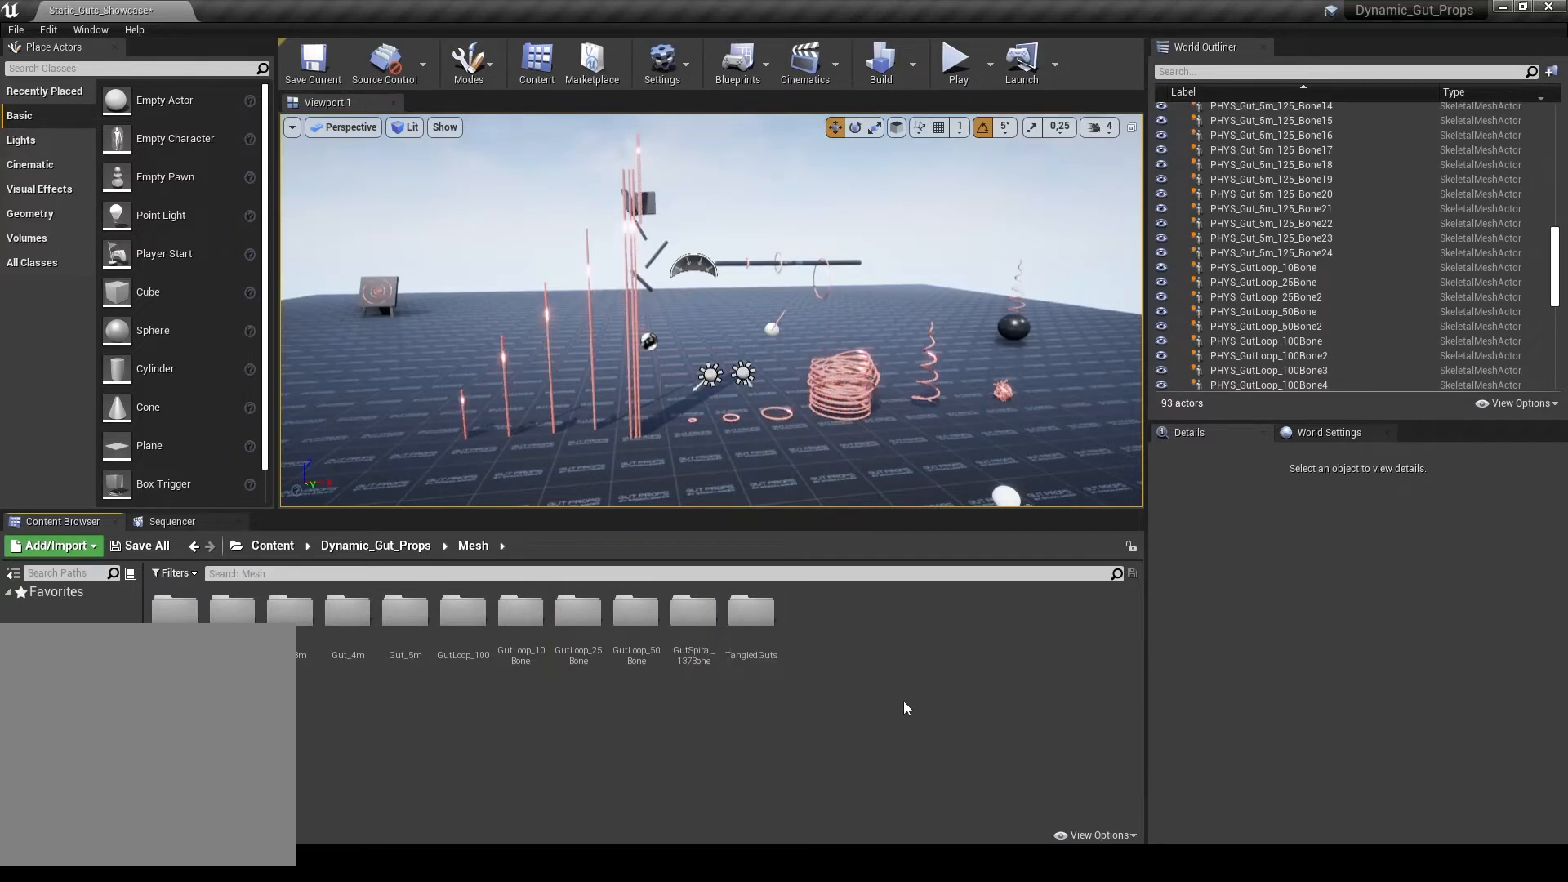
{"keys": [], "mouse": [], "events": []}
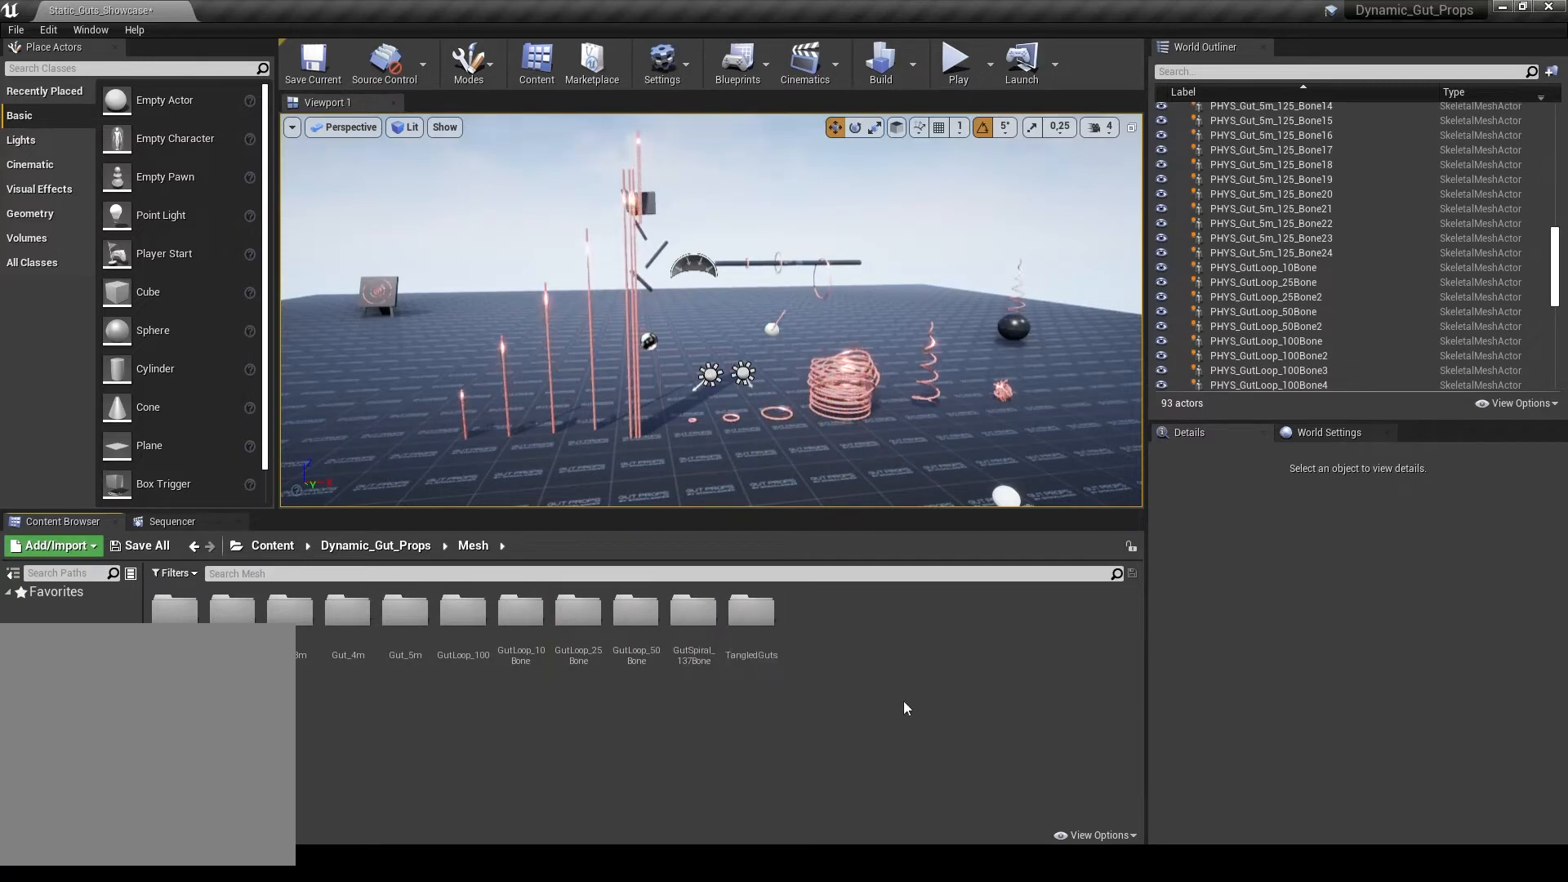
{"keys": [], "mouse": [], "events": []}
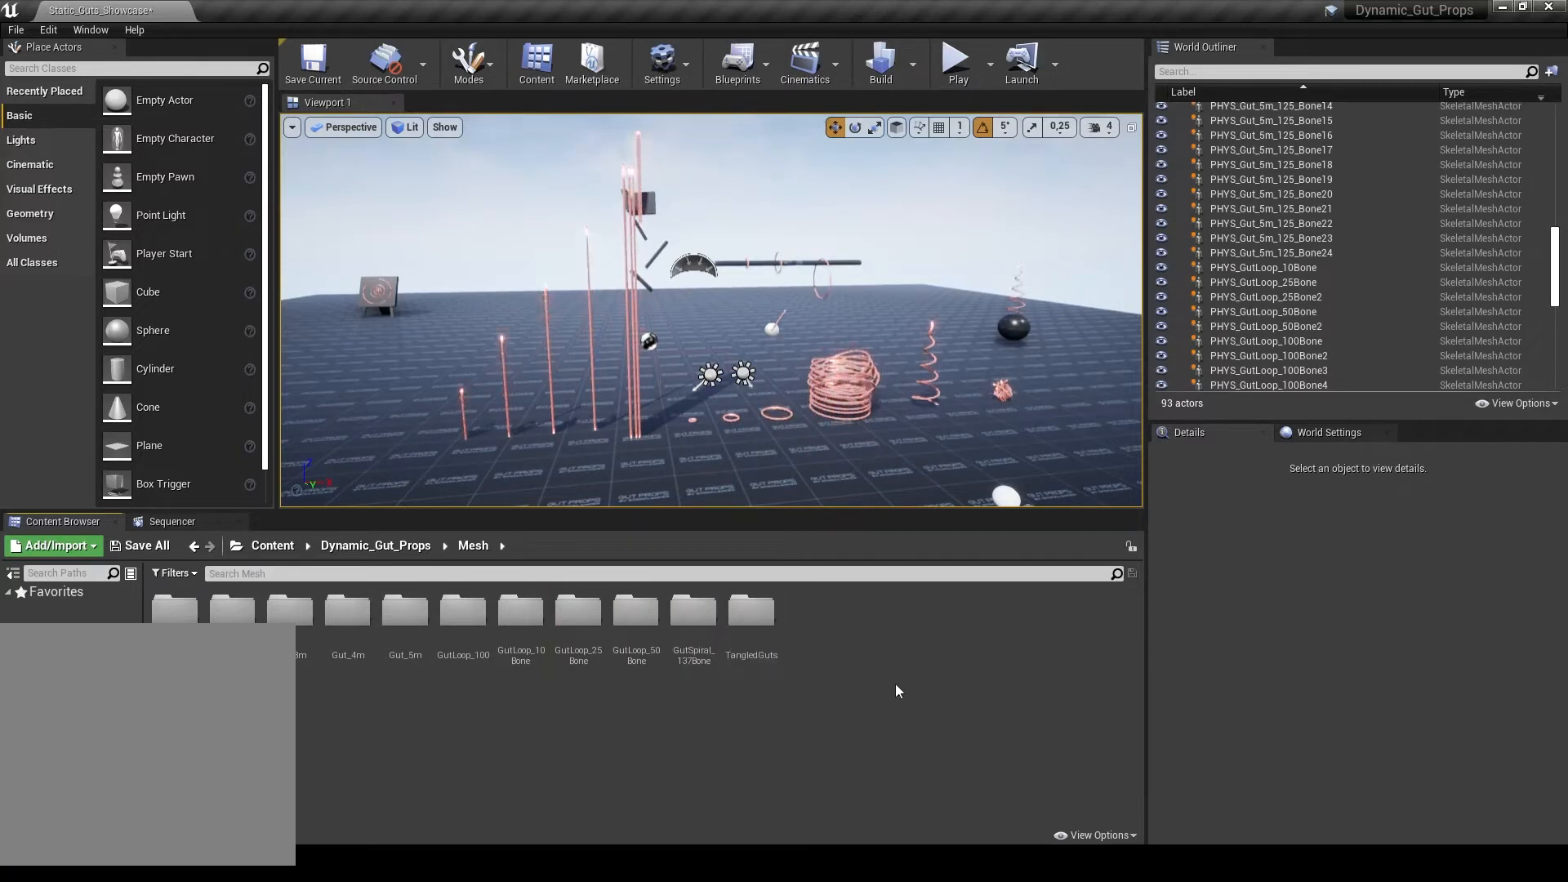
{"keys": [], "mouse": [], "events": []}
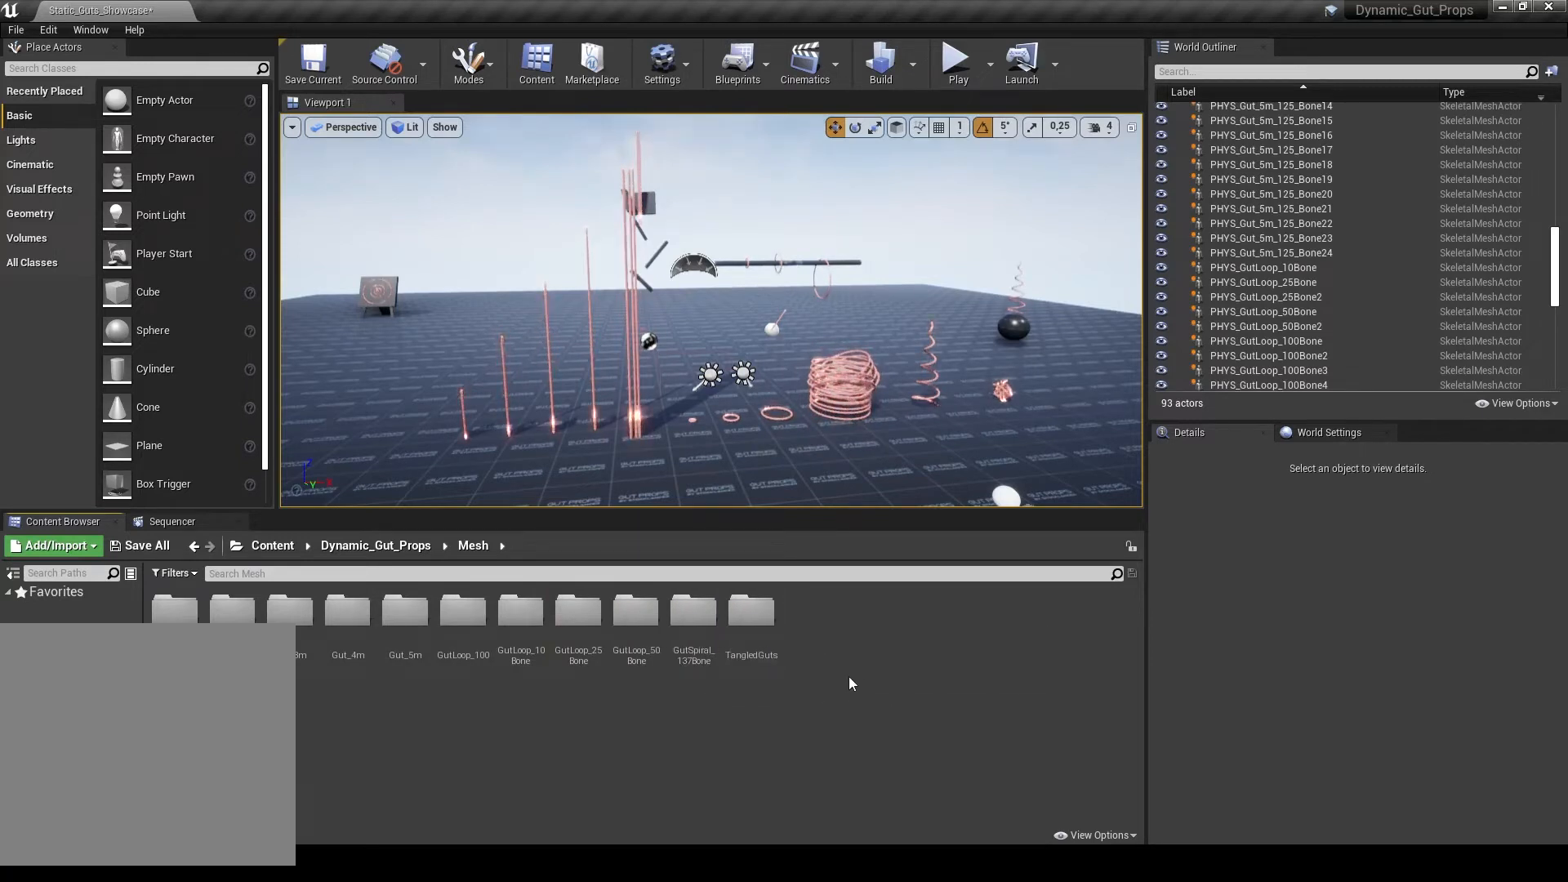
{"keys": [], "mouse": [], "events": []}
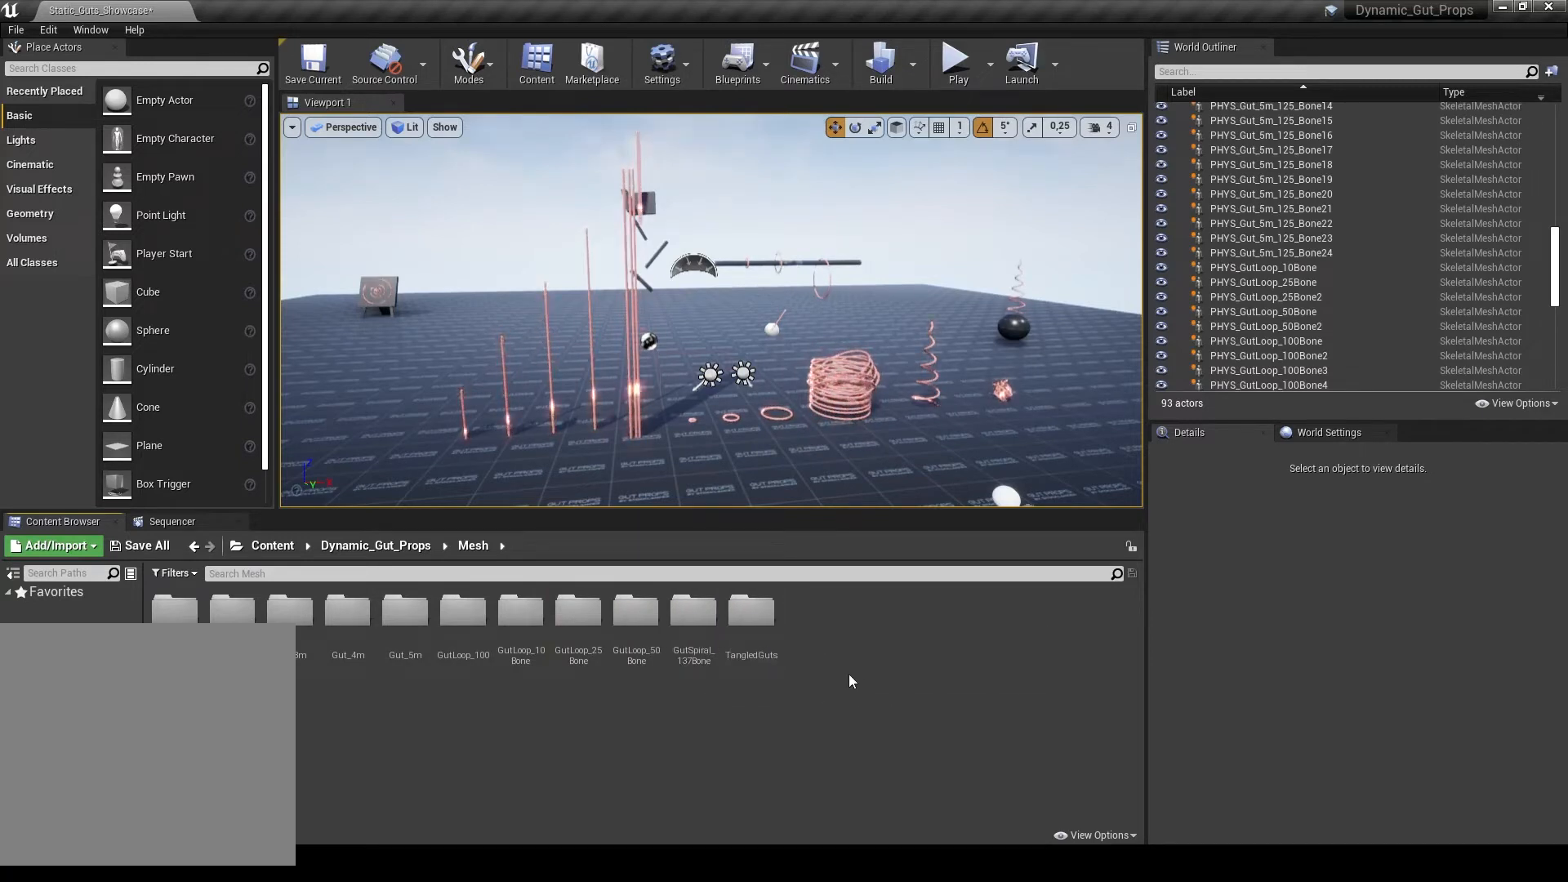
{"keys": ["f11"], "mouse": [], "events": [[467, "f11", "down"]]}
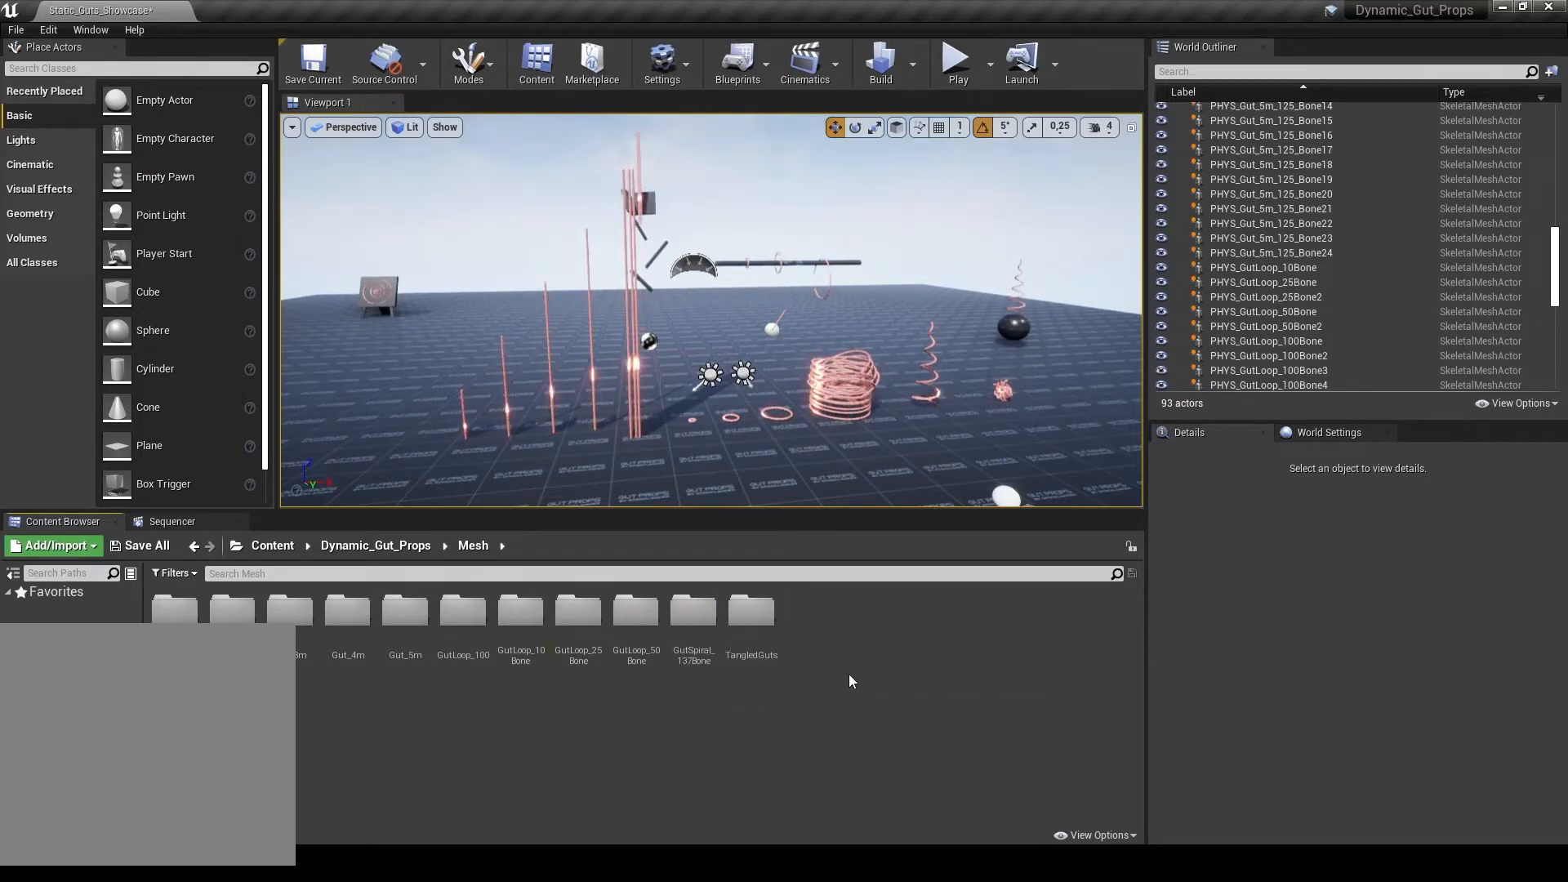
{"keys": [], "mouse": [], "events": [[167, "f11", "up"]]}
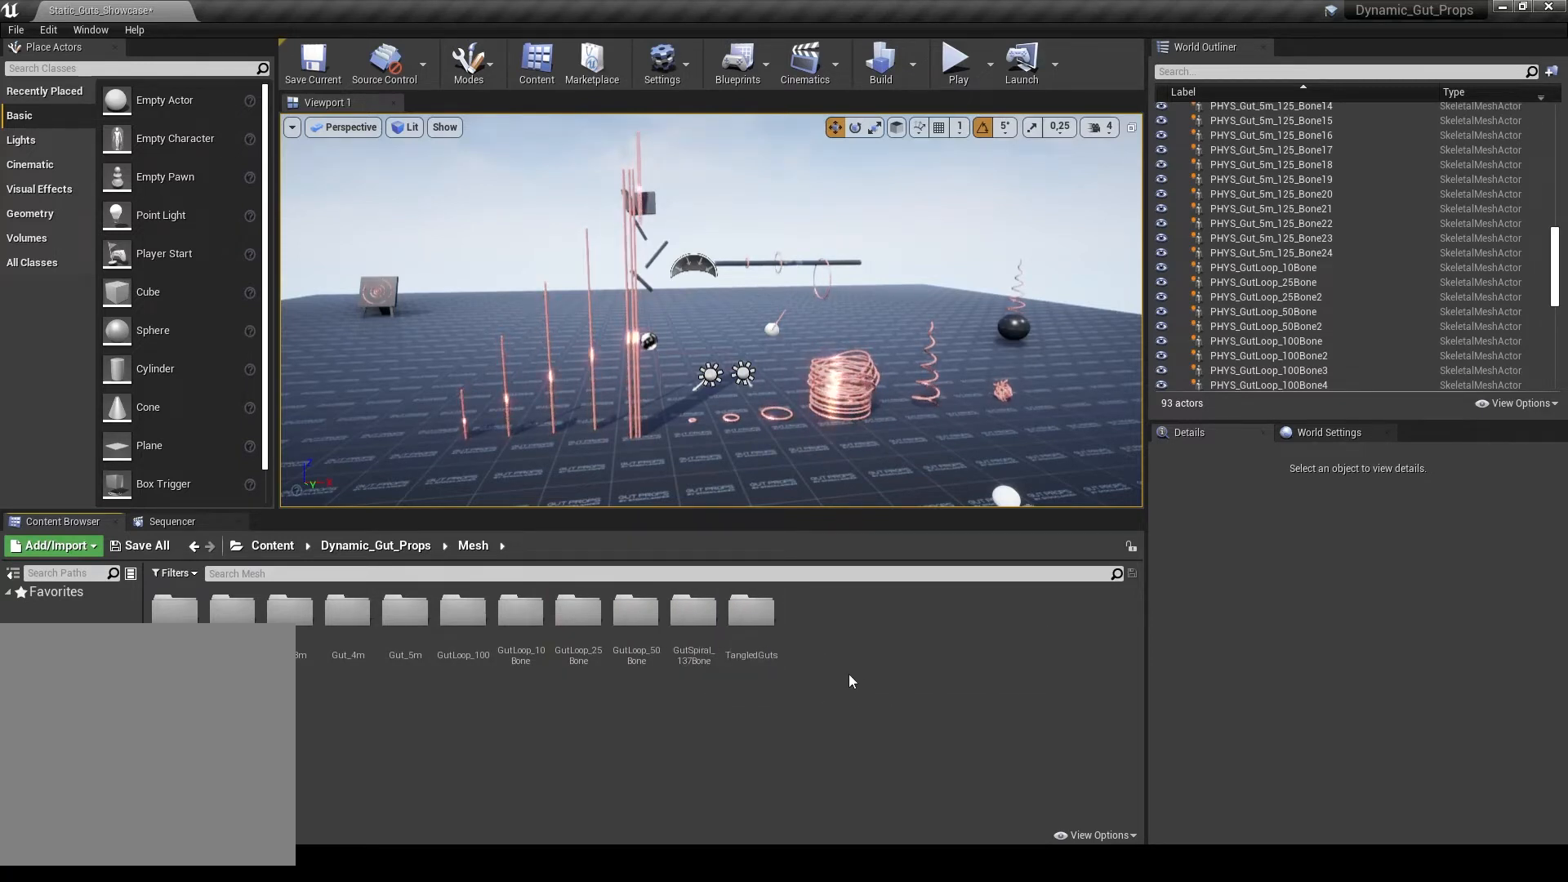
{"keys": [], "mouse": ["wheel"], "events": [[433, "mouse_wheel", "down"]]}
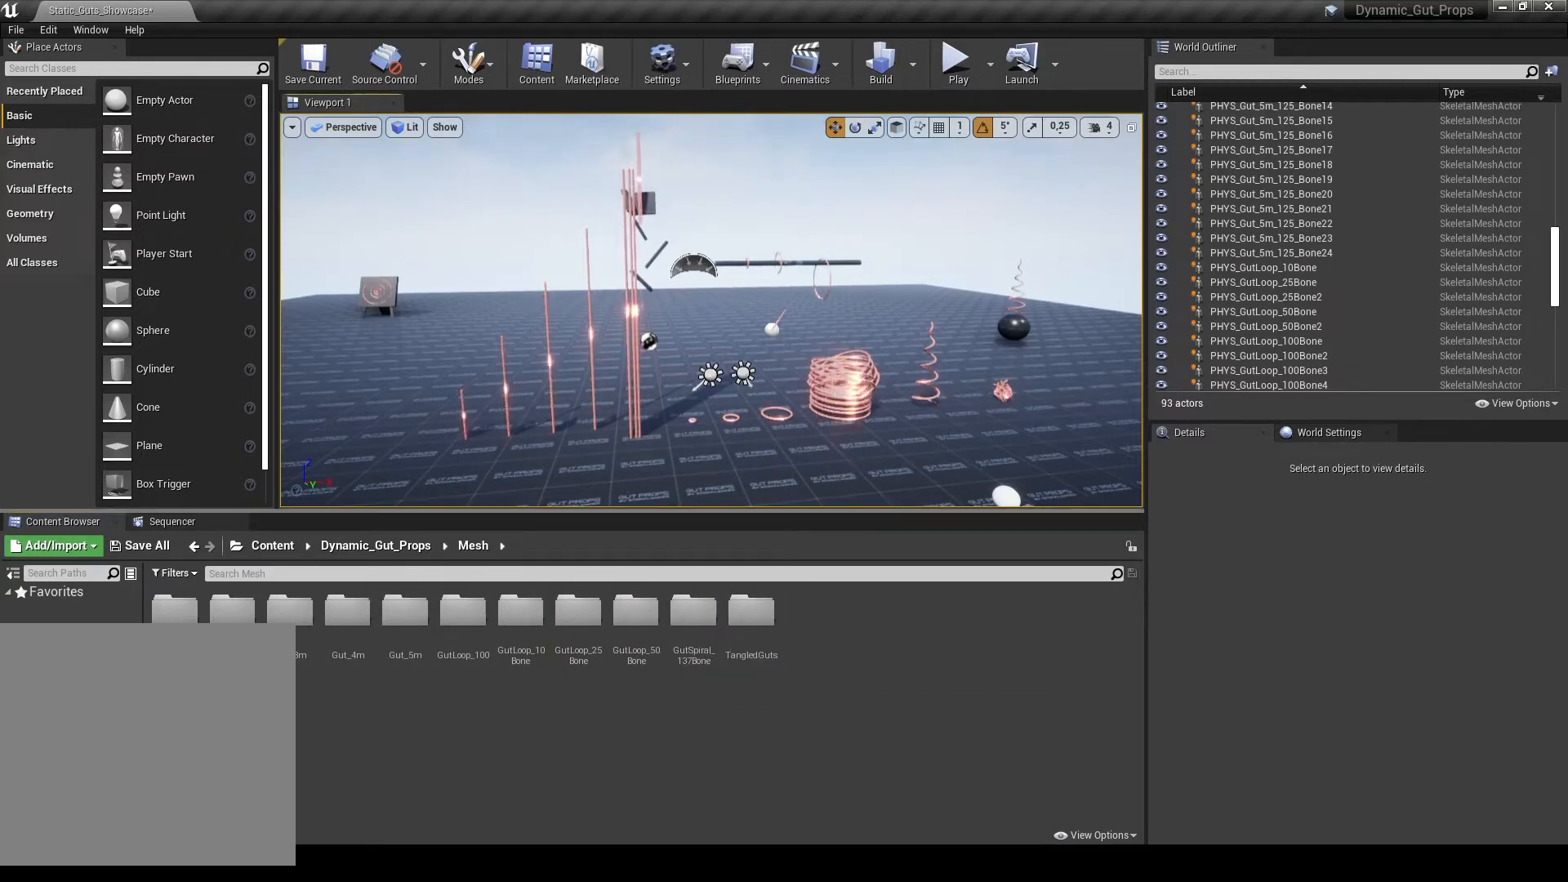
{"keys": [], "mouse": [], "events": [[67, "mouse_wheel", "up"], [233, "f11", "down"], [433, "f11", "up"]]}
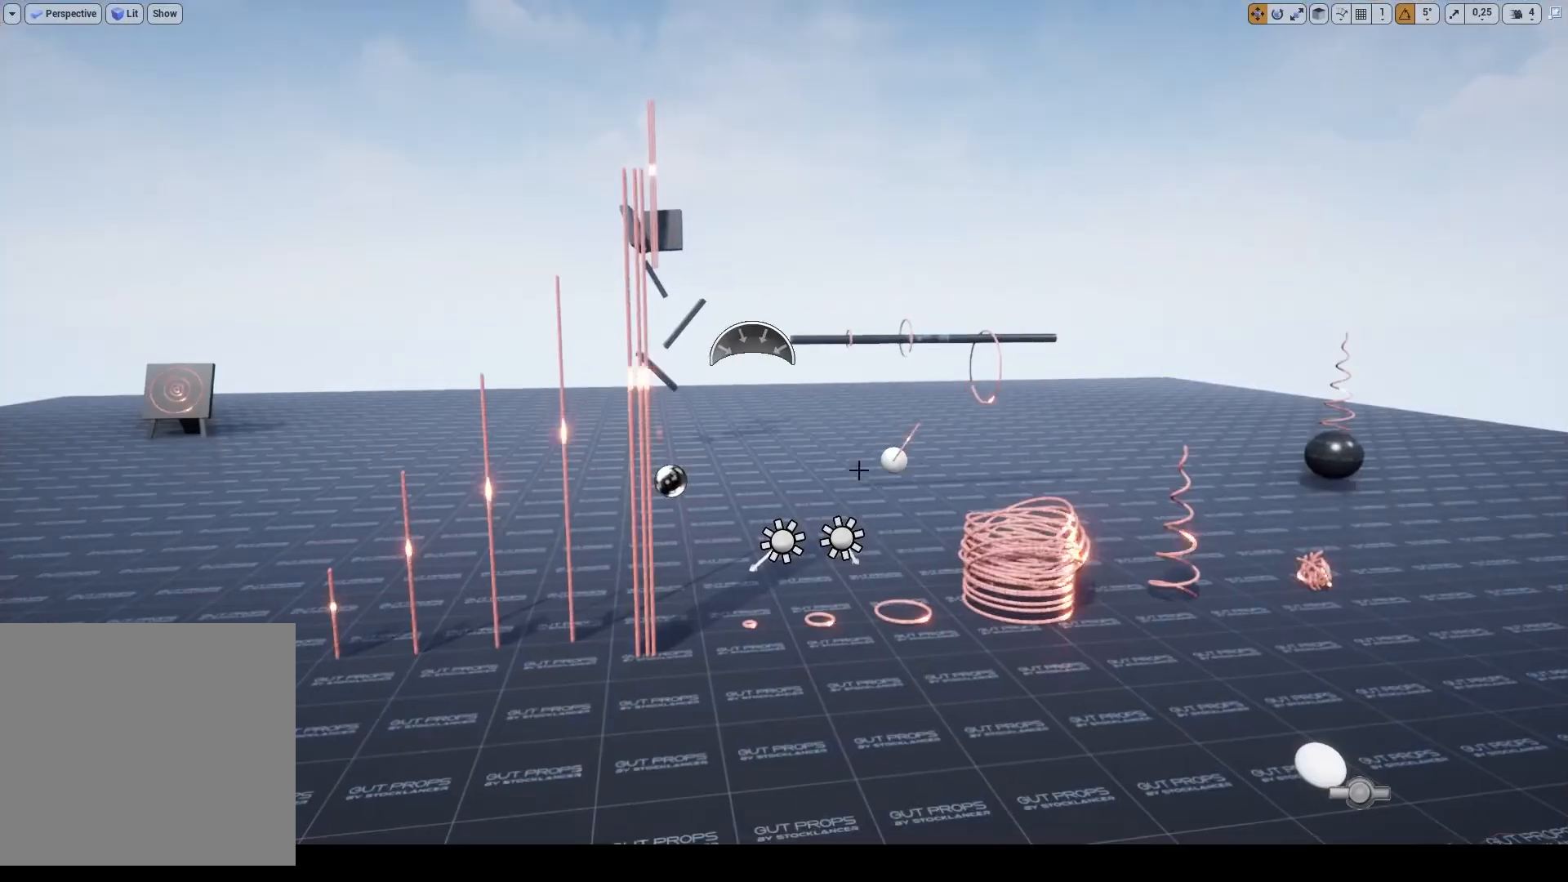
{"keys": [], "mouse": [], "events": [[233, "escape", "down"], [367, "escape", "up"]]}
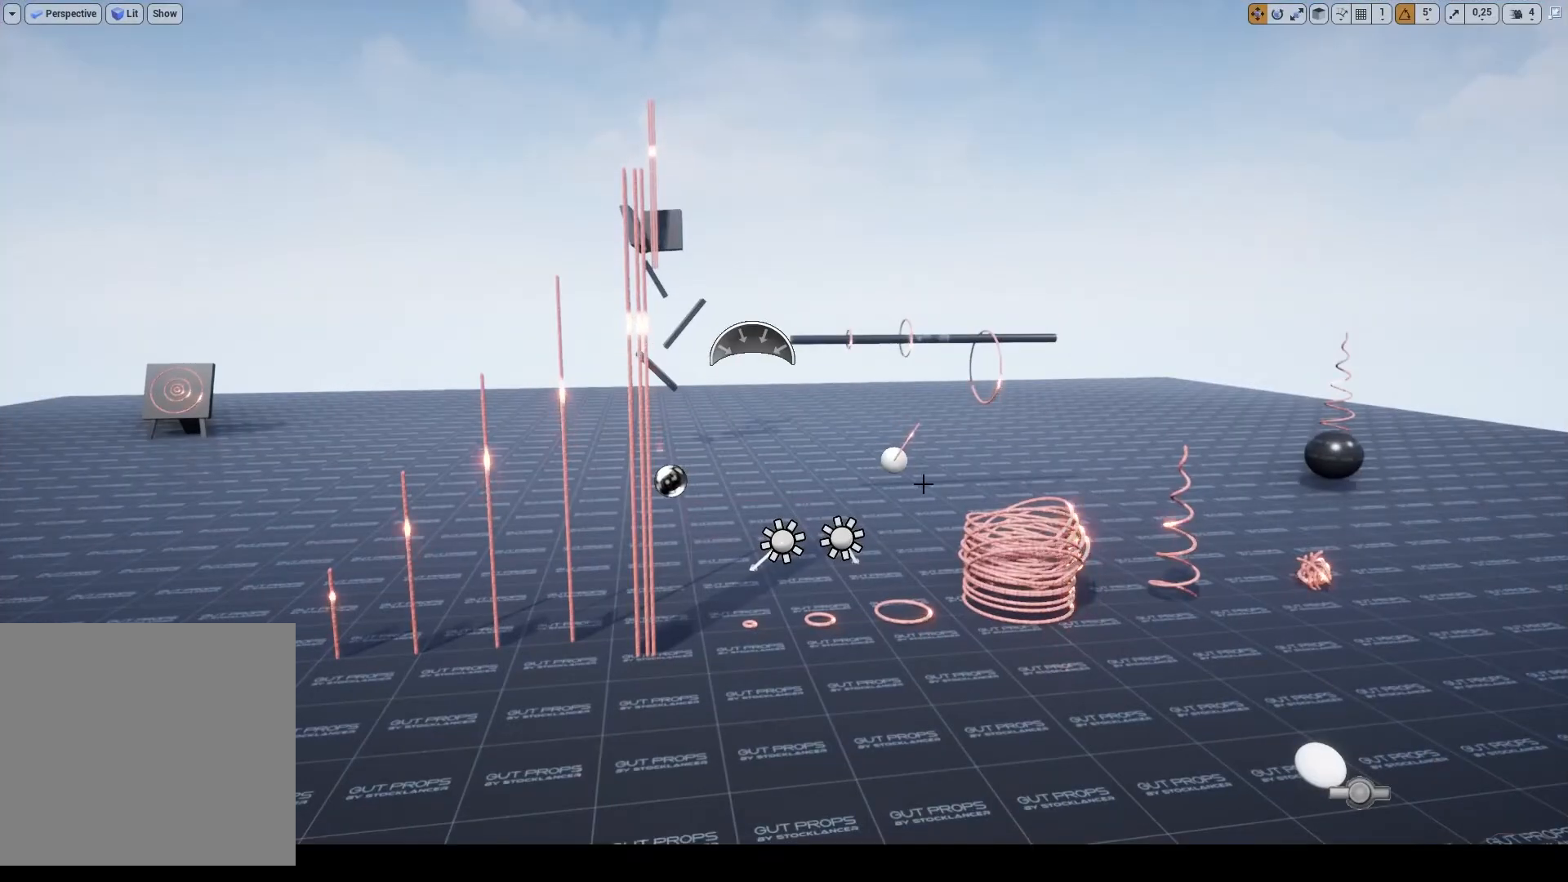
{"keys": ["8", "ctrl_l", "shift_l"], "mouse": [], "events": [[467, "8", "down"], [467, "ctrl_l", "down"], [467, "shift_l", "down"]]}
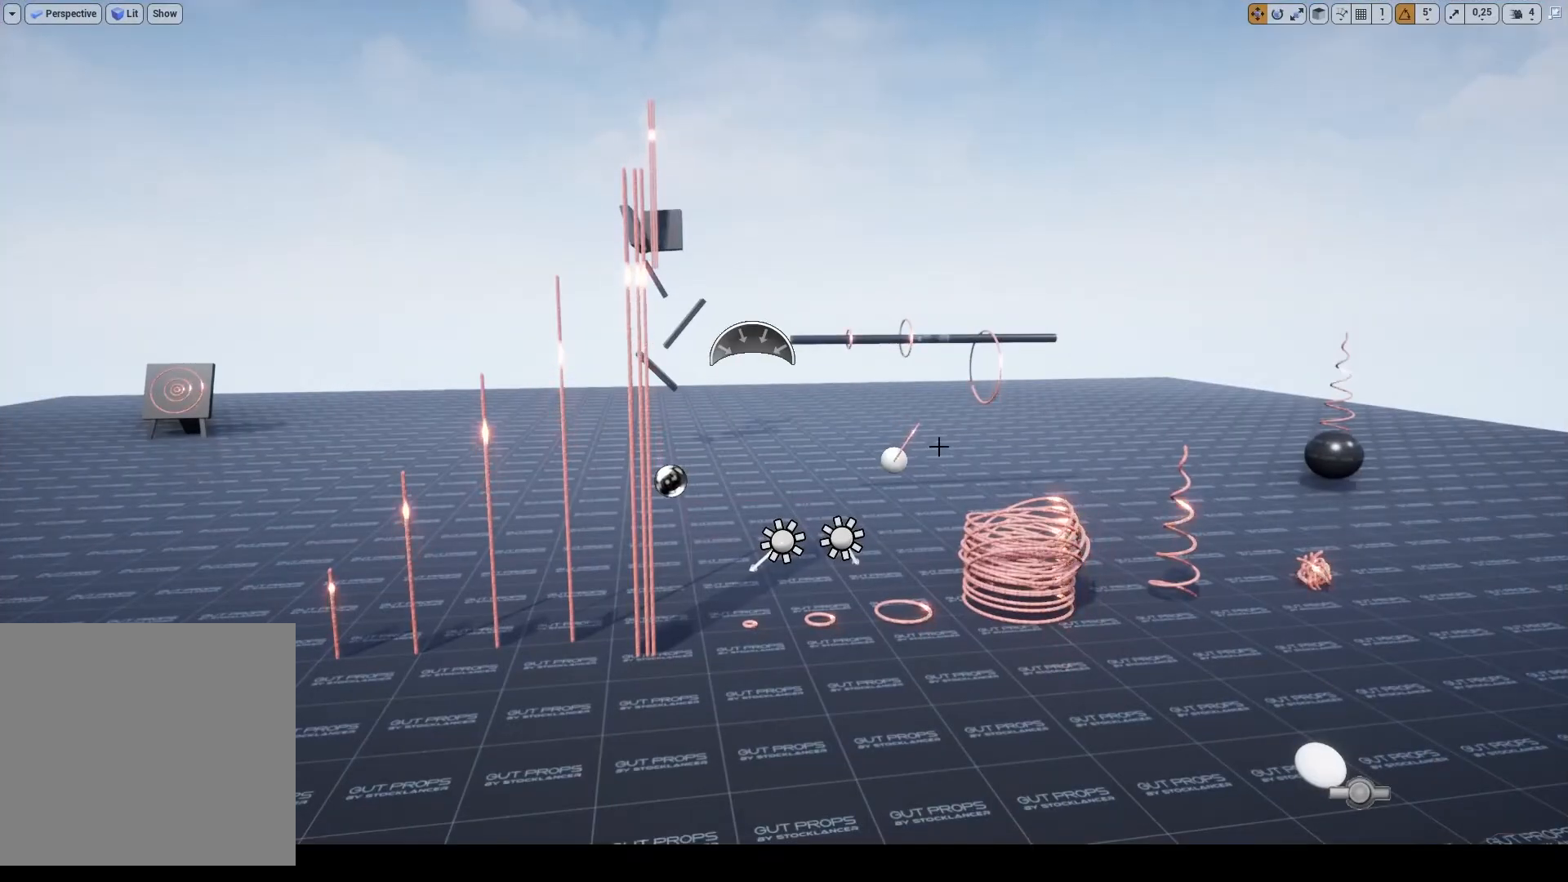
{"keys": [], "mouse": [], "events": [[133, "8", "up"], [133, "ctrl_l", "up"], [133, "shift_l", "up"]]}
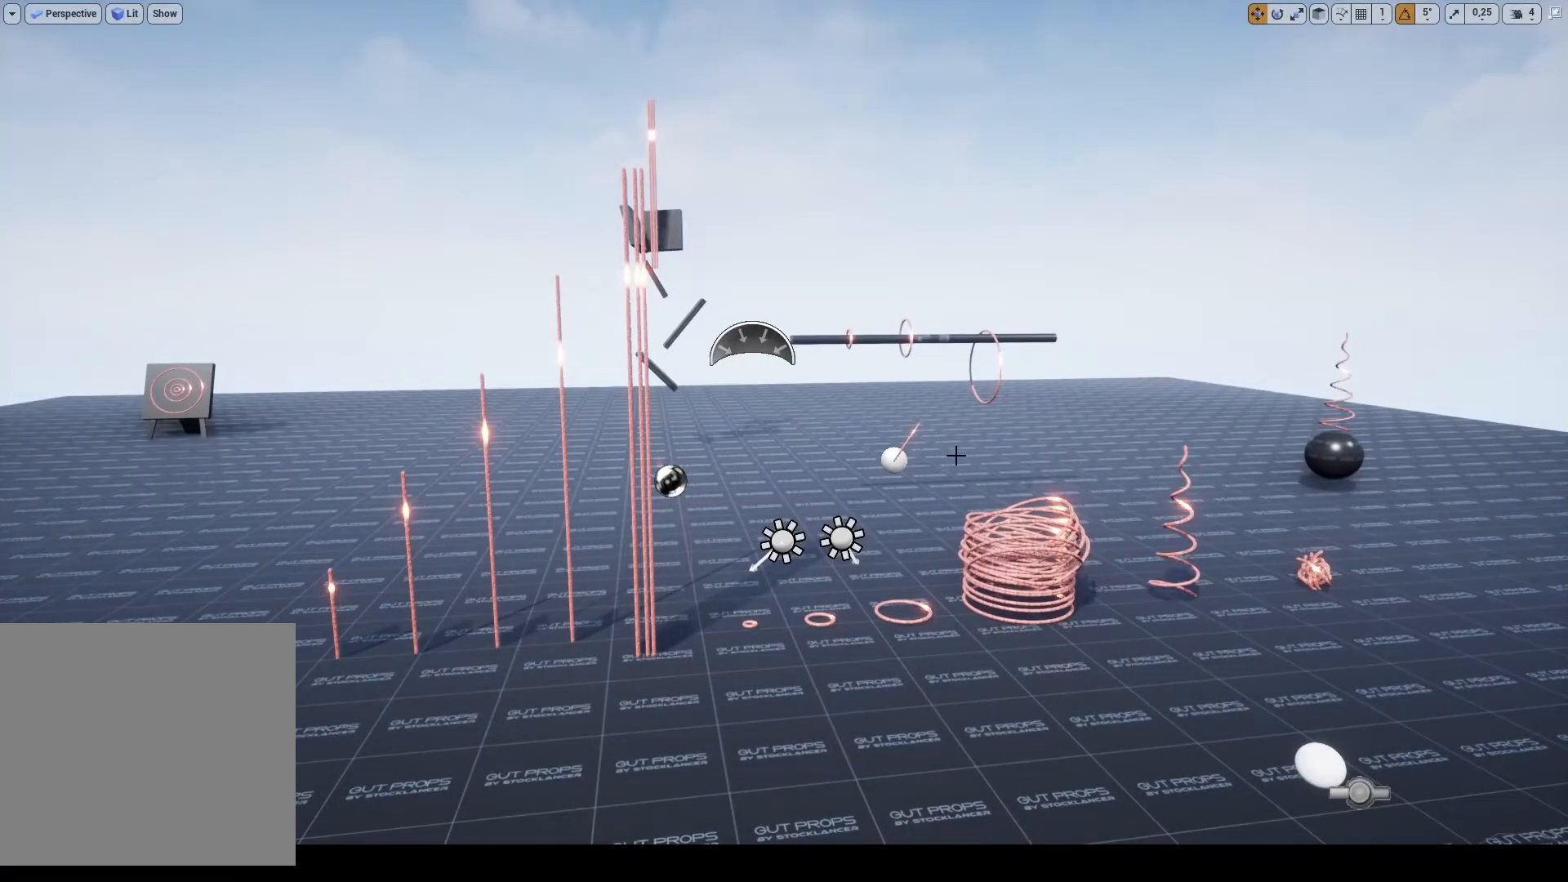
{"keys": [], "mouse": [], "events": []}
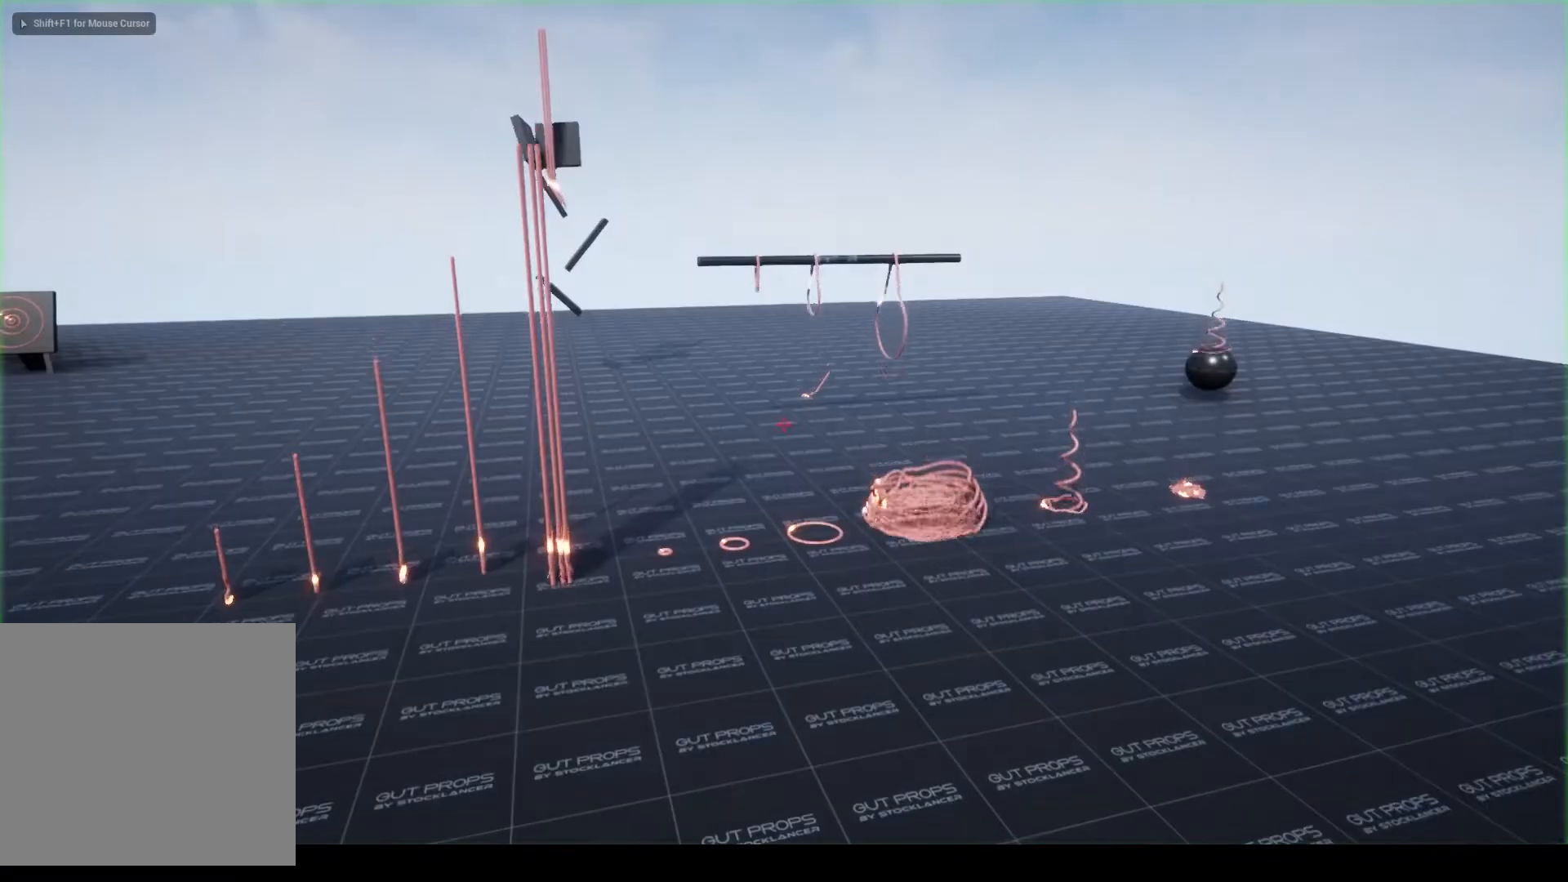
{"keys": [], "mouse": [], "events": []}
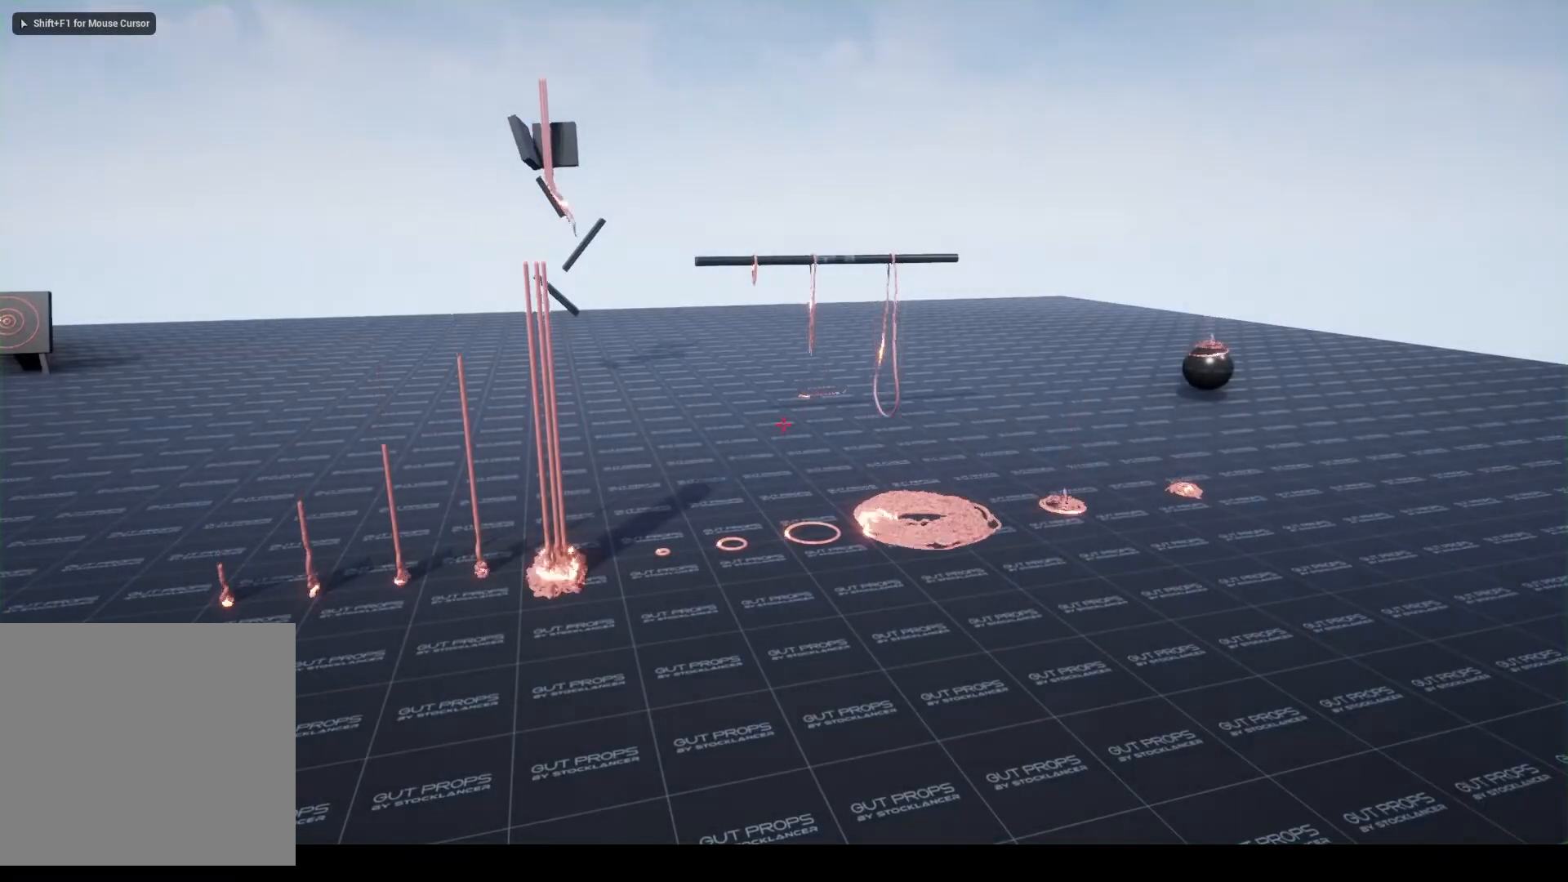
{"keys": [], "mouse": [], "events": []}
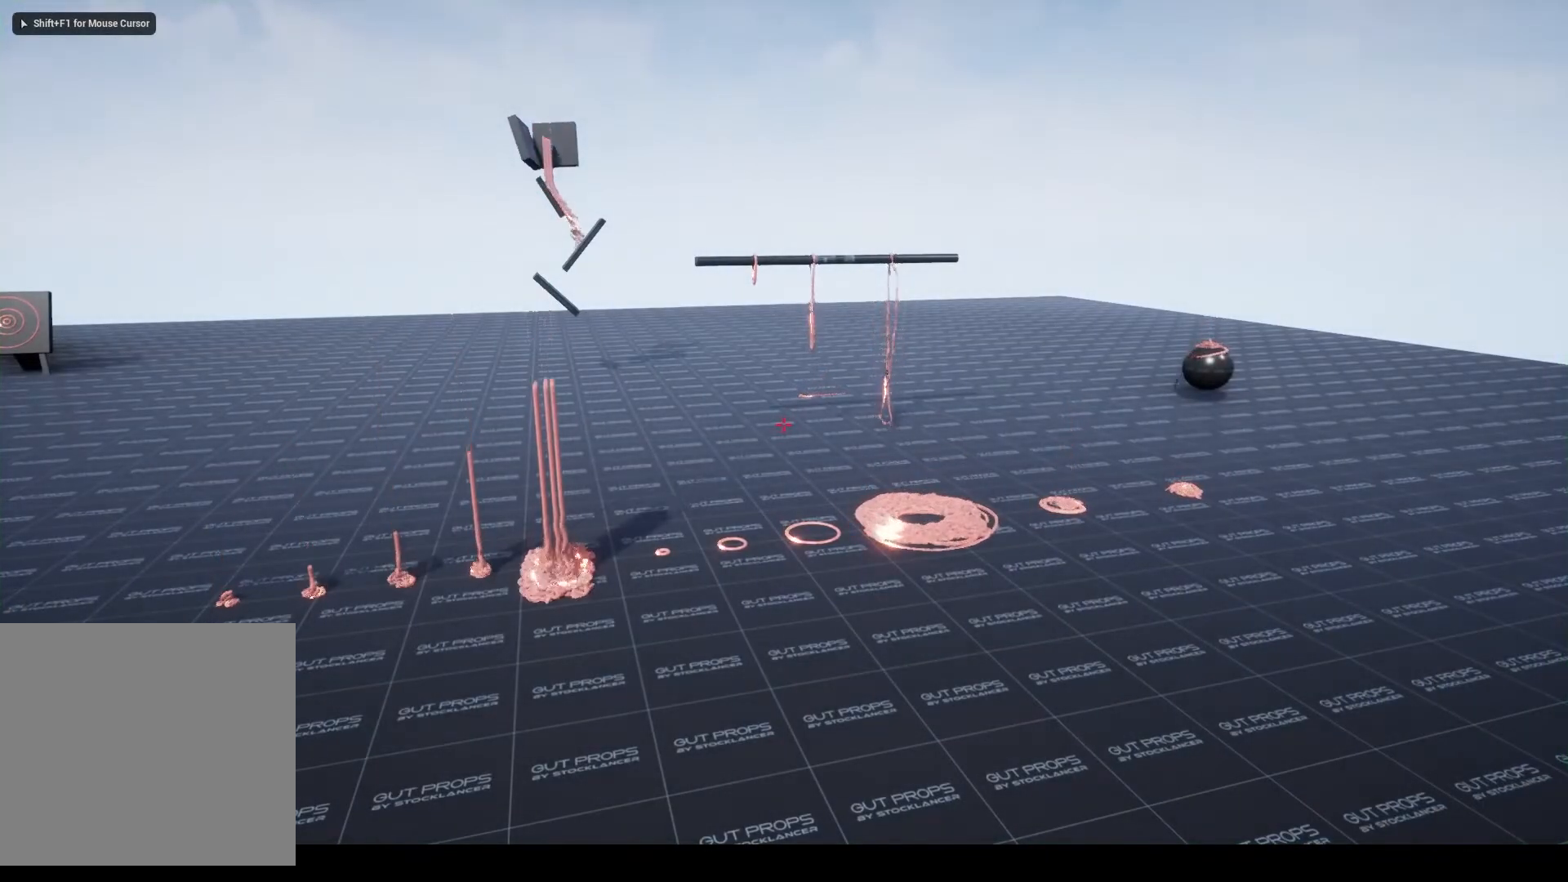
{"keys": [], "mouse": [], "events": []}
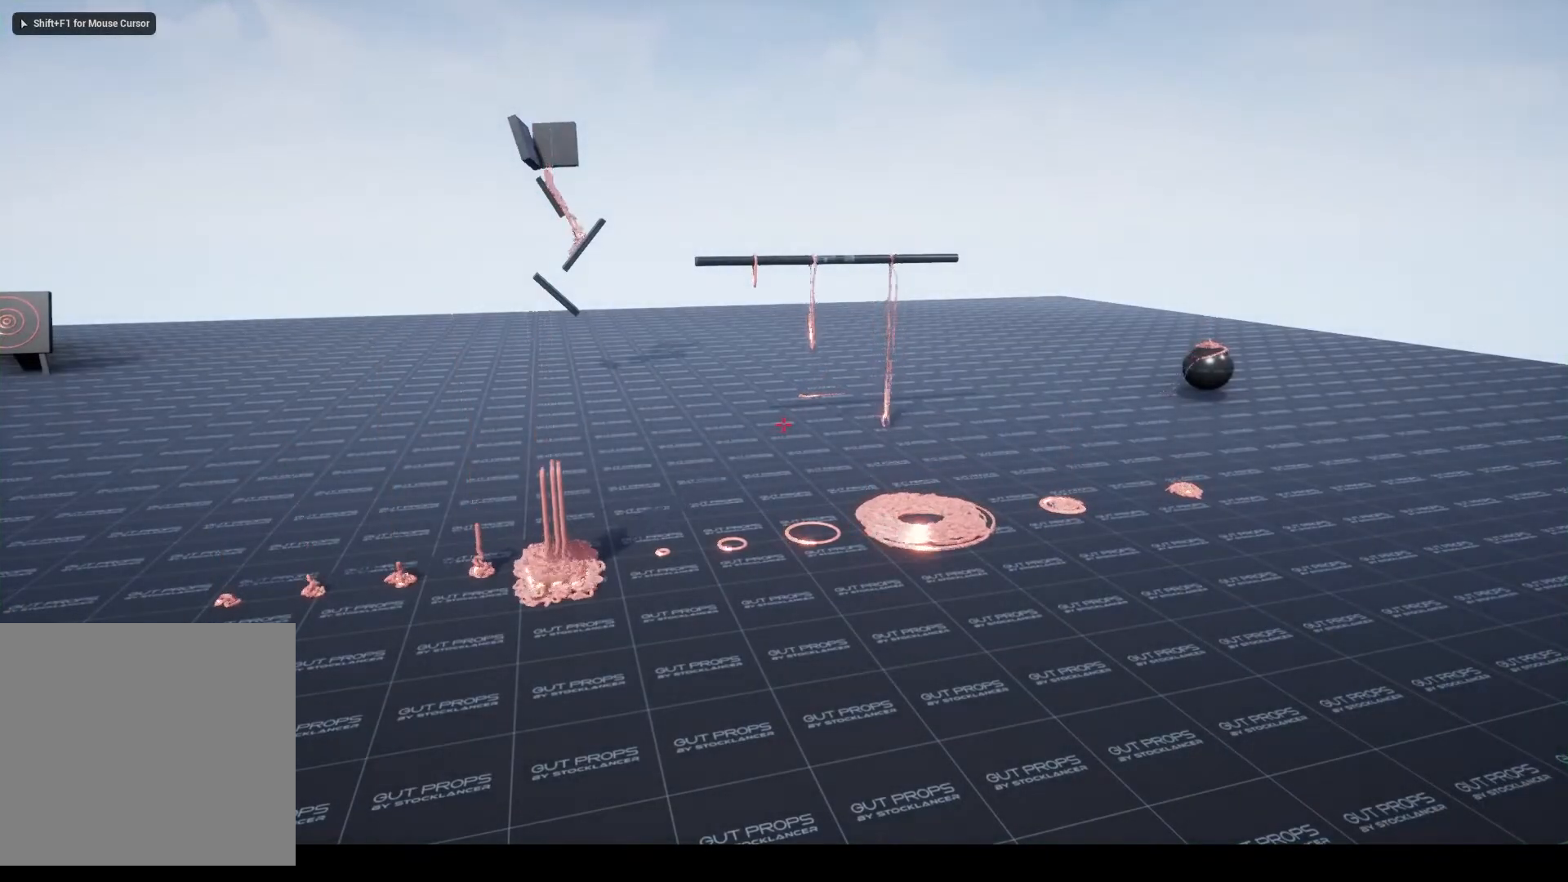
{"keys": [], "mouse": [], "events": []}